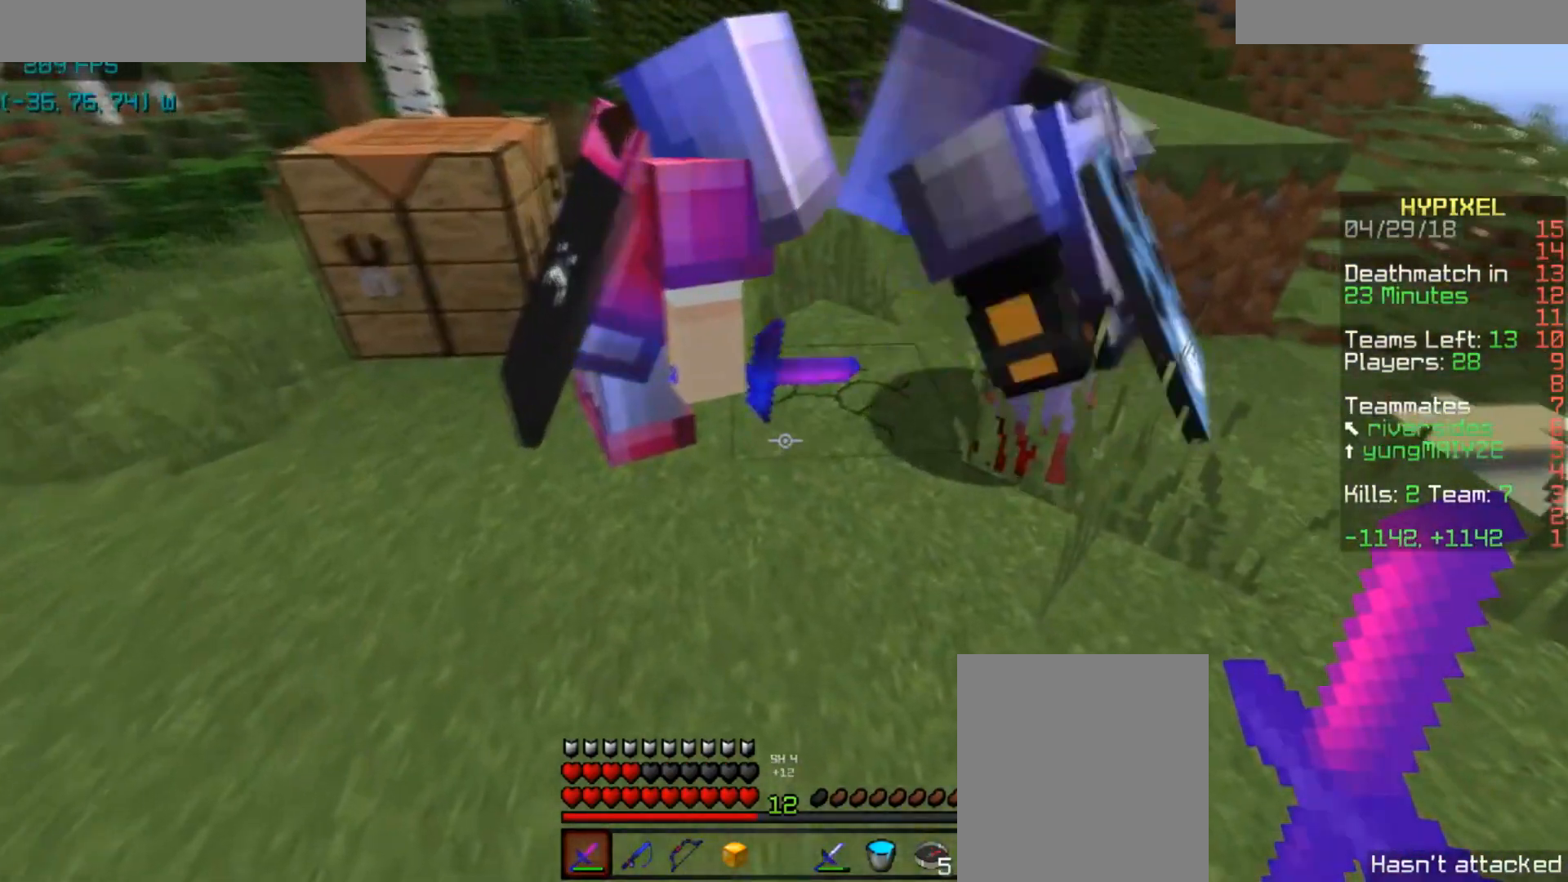
Gameplay with keyboard and mouse; each line is a JSON object with the keys and mouse buttons held at the frame after it. "events" lists presses ("down") and releases ("up") of "a", "d", "s", "space", "w", "mouse_left" and "mouse_right" between this image and that frame as [ms after this image, input, new state], when the widget could be followed in between. "mouse_left", "mouse_right" = the "left", "right" buttons of the "mouse" list. No other keys are recorded. Fast repeated clicks can show as one long hold. Mouse movement is not recorded.
{"keys": [], "mouse": [], "events": [[200, "w", "up"]]}
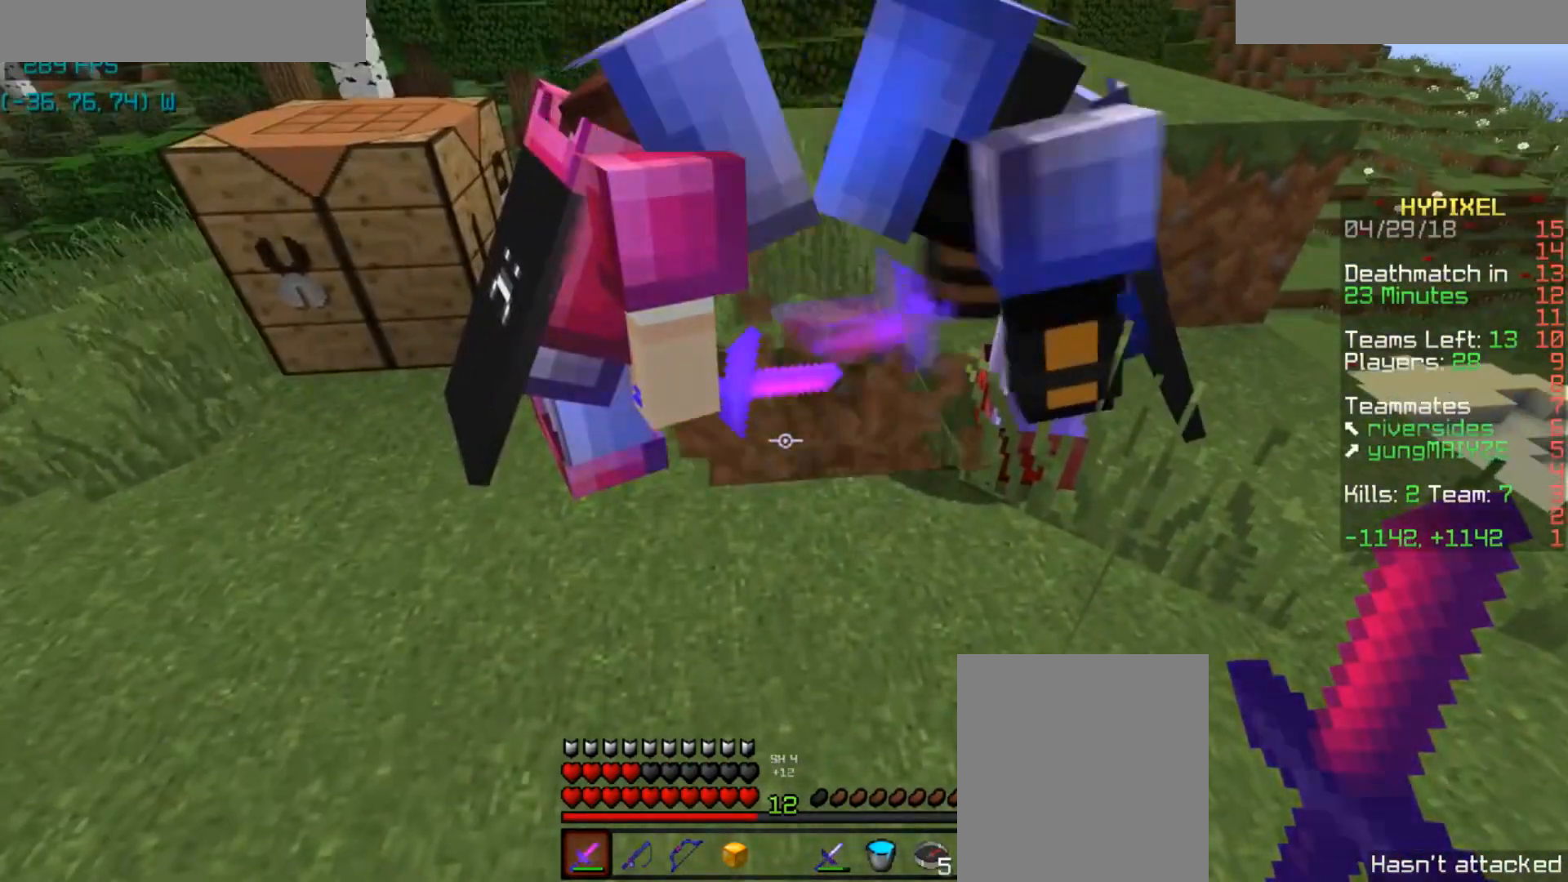
{"keys": ["w"], "mouse": [], "events": [[100, "w", "down"]]}
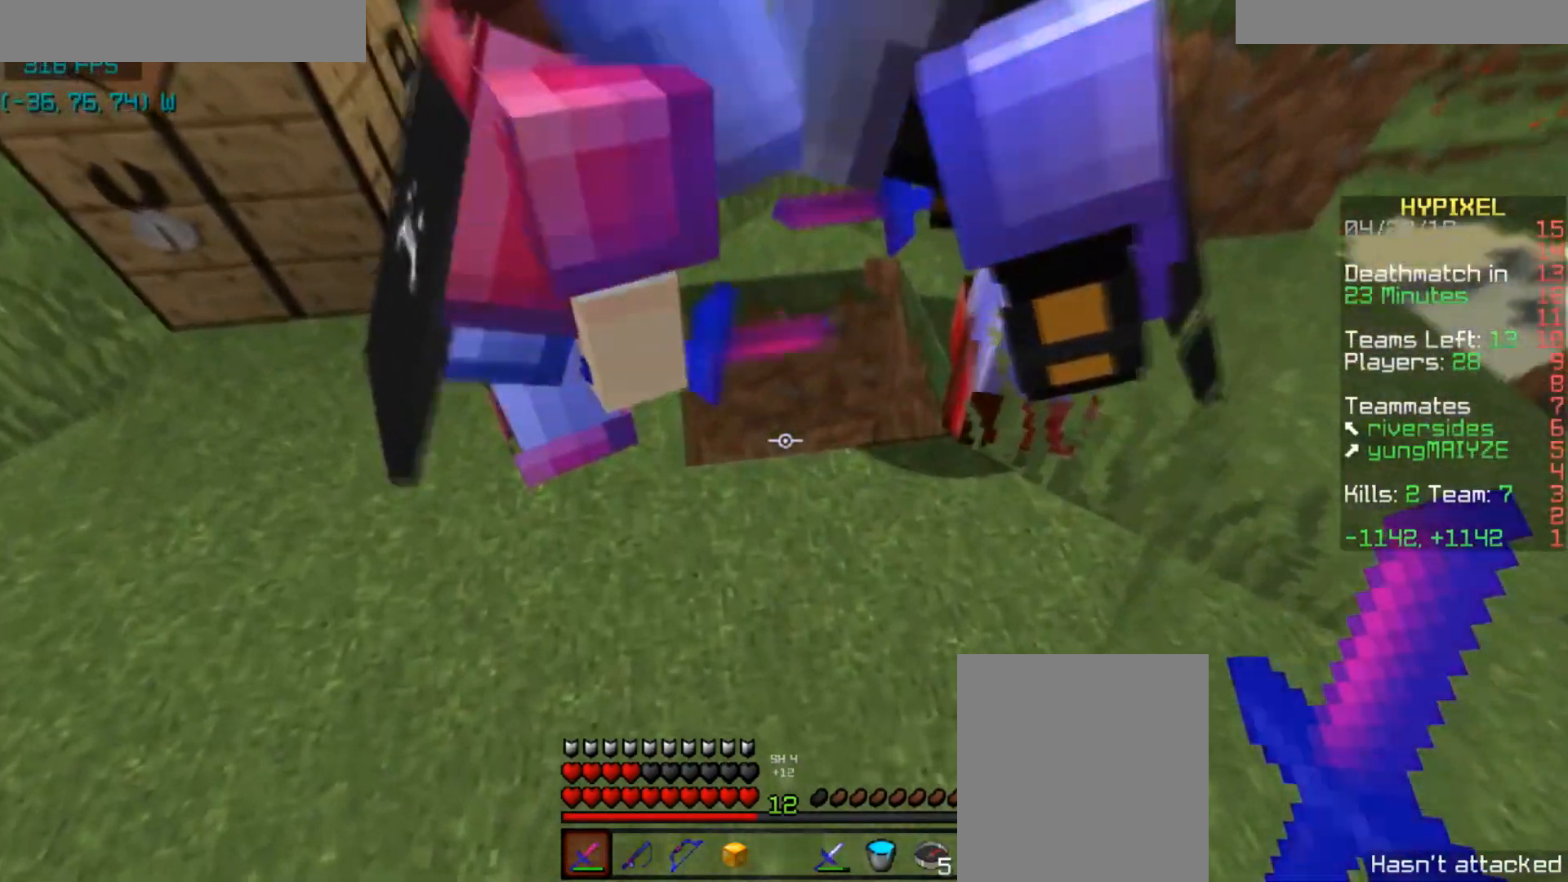
{"keys": ["w"], "mouse": [], "events": [[434, "mouse_left", "down"], [500, "mouse_left", "up"]]}
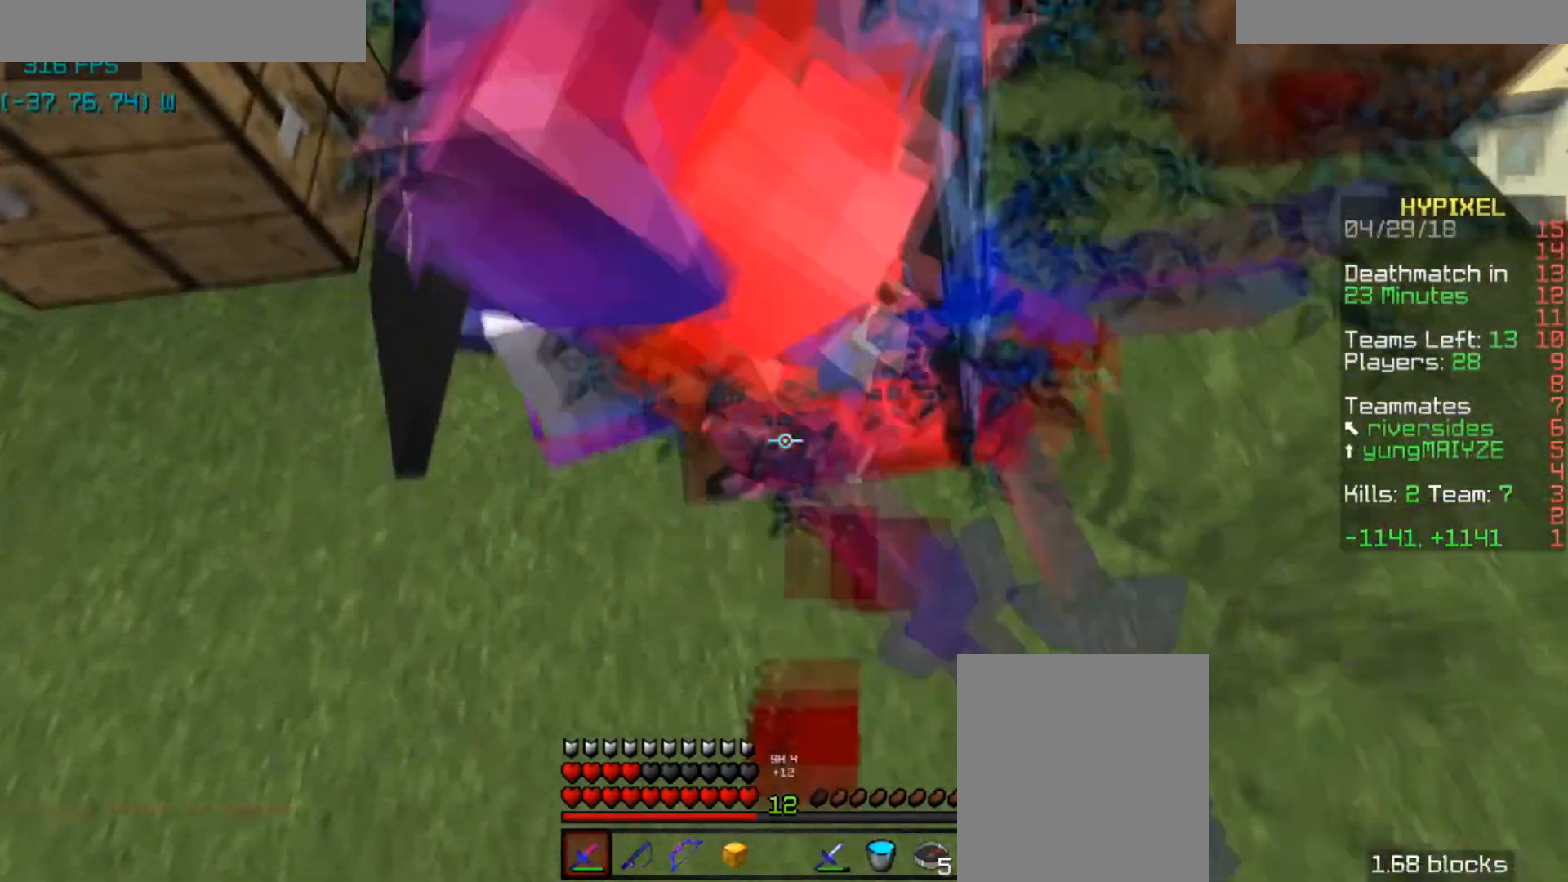
{"keys": [], "mouse": ["left"], "events": [[34, "mouse_left", "down"], [100, "d", "down"], [134, "mouse_left", "up"], [200, "mouse_left", "down"], [234, "mouse_left", "up"], [301, "mouse_left", "down"], [334, "mouse_left", "up"], [401, "mouse_left", "down"], [434, "mouse_left", "up"], [434, "w", "up"], [501, "d", "up"], [501, "mouse_left", "down"]]}
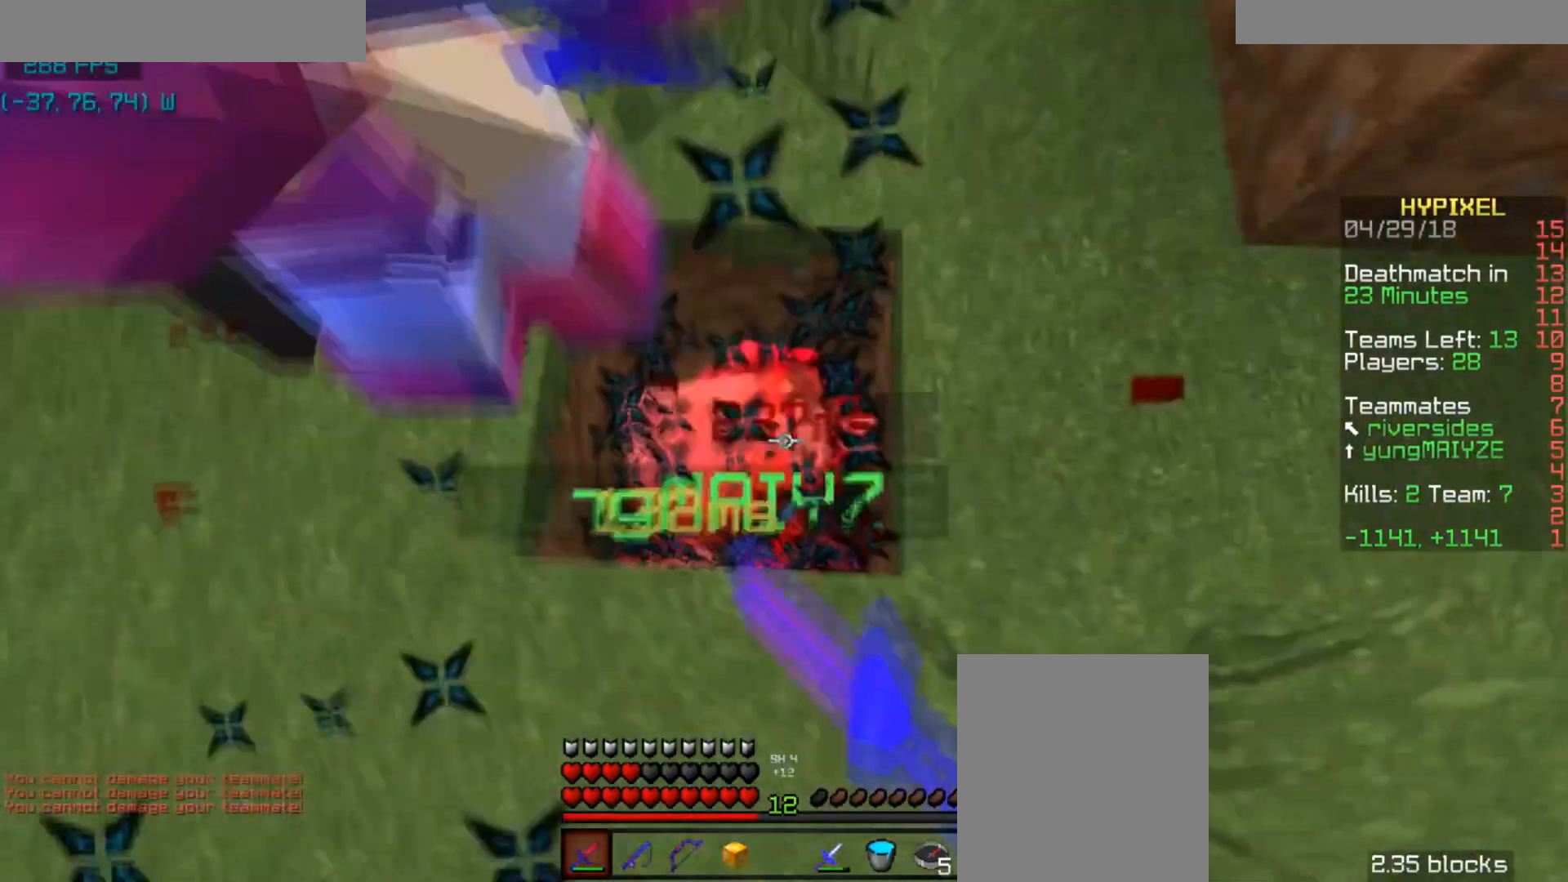
{"keys": [], "mouse": ["left"], "events": [[33, "mouse_left", "up"], [133, "mouse_left", "down"], [200, "d", "down"], [200, "mouse_left", "up"], [233, "mouse_left", "down"], [300, "mouse_left", "up"], [333, "d", "up"], [333, "mouse_left", "down"], [400, "mouse_left", "up"], [500, "mouse_left", "down"]]}
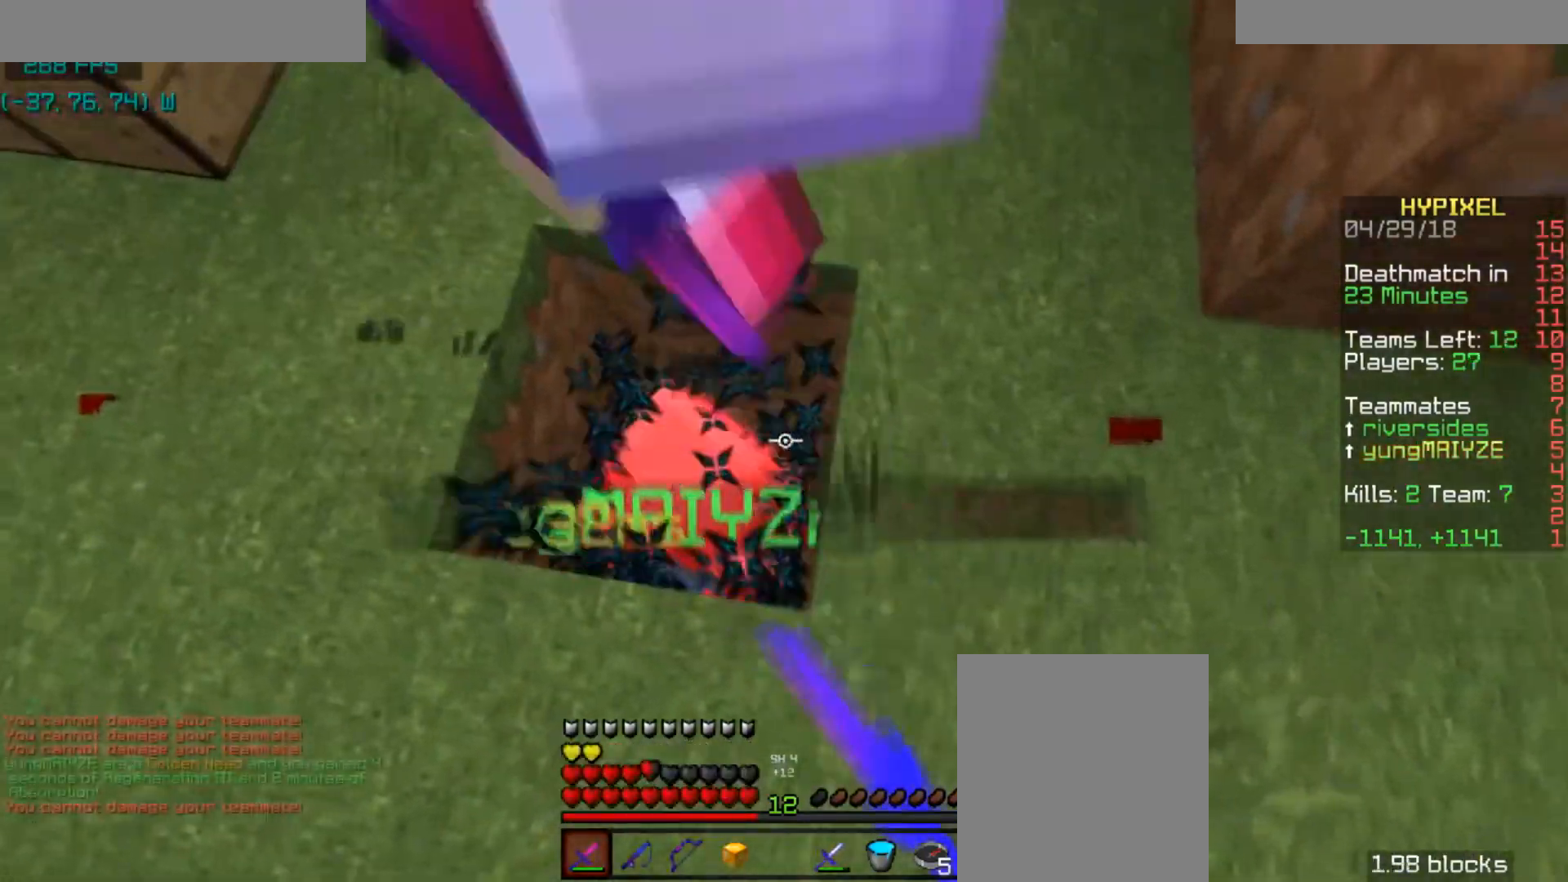
{"keys": [], "mouse": [], "events": [[134, "mouse_left", "up"], [201, "a", "down"], [201, "mouse_left", "down"], [234, "mouse_left", "up"], [301, "a", "up"], [301, "mouse_left", "down"], [401, "mouse_left", "up"], [434, "mouse_left", "down"], [501, "mouse_left", "up"]]}
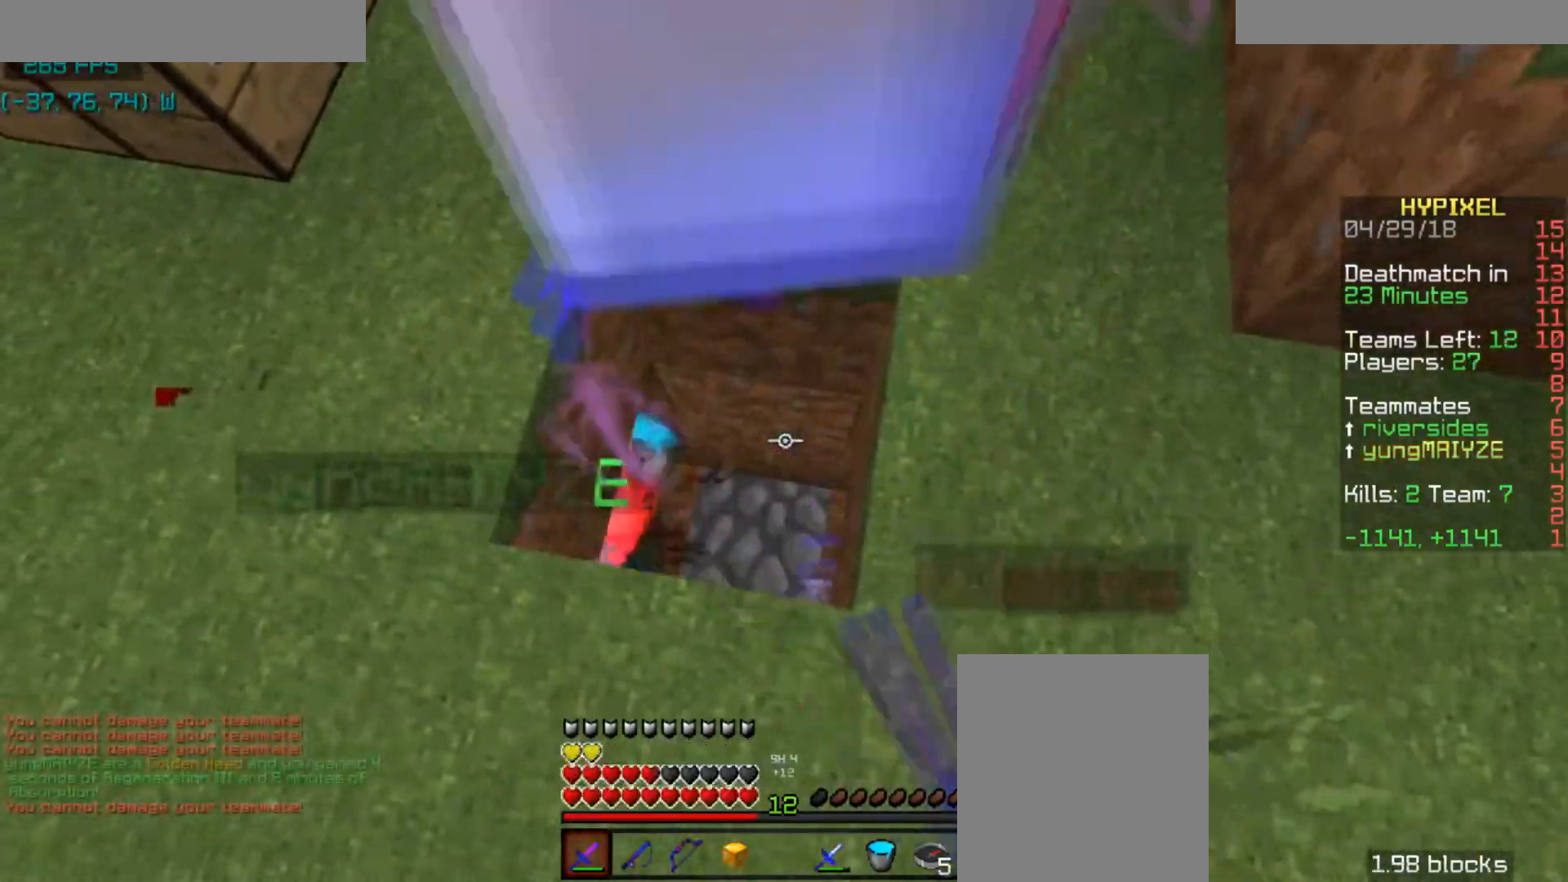
{"keys": [], "mouse": [], "events": [[33, "mouse_left", "down"], [133, "mouse_left", "up"], [167, "a", "down"], [233, "a", "up"], [267, "mouse_left", "down"], [333, "mouse_left", "up"]]}
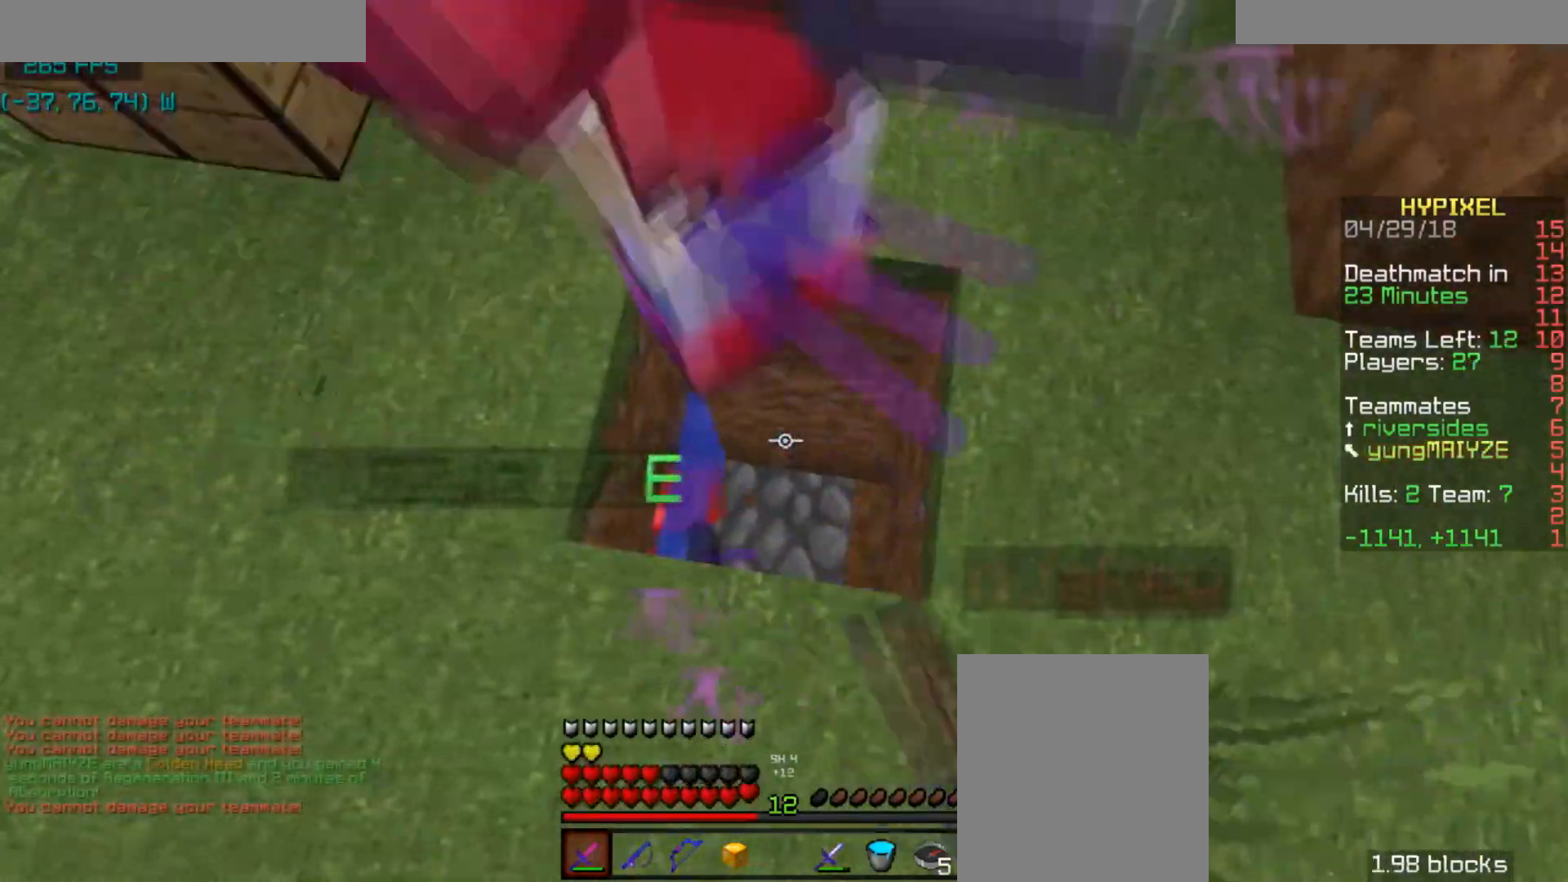
{"keys": ["d"], "mouse": [], "events": [[67, "w", "down"], [234, "w", "up"], [267, "mouse_left", "down"], [334, "mouse_left", "up"], [401, "d", "down"], [434, "mouse_left", "down"], [501, "mouse_left", "up"]]}
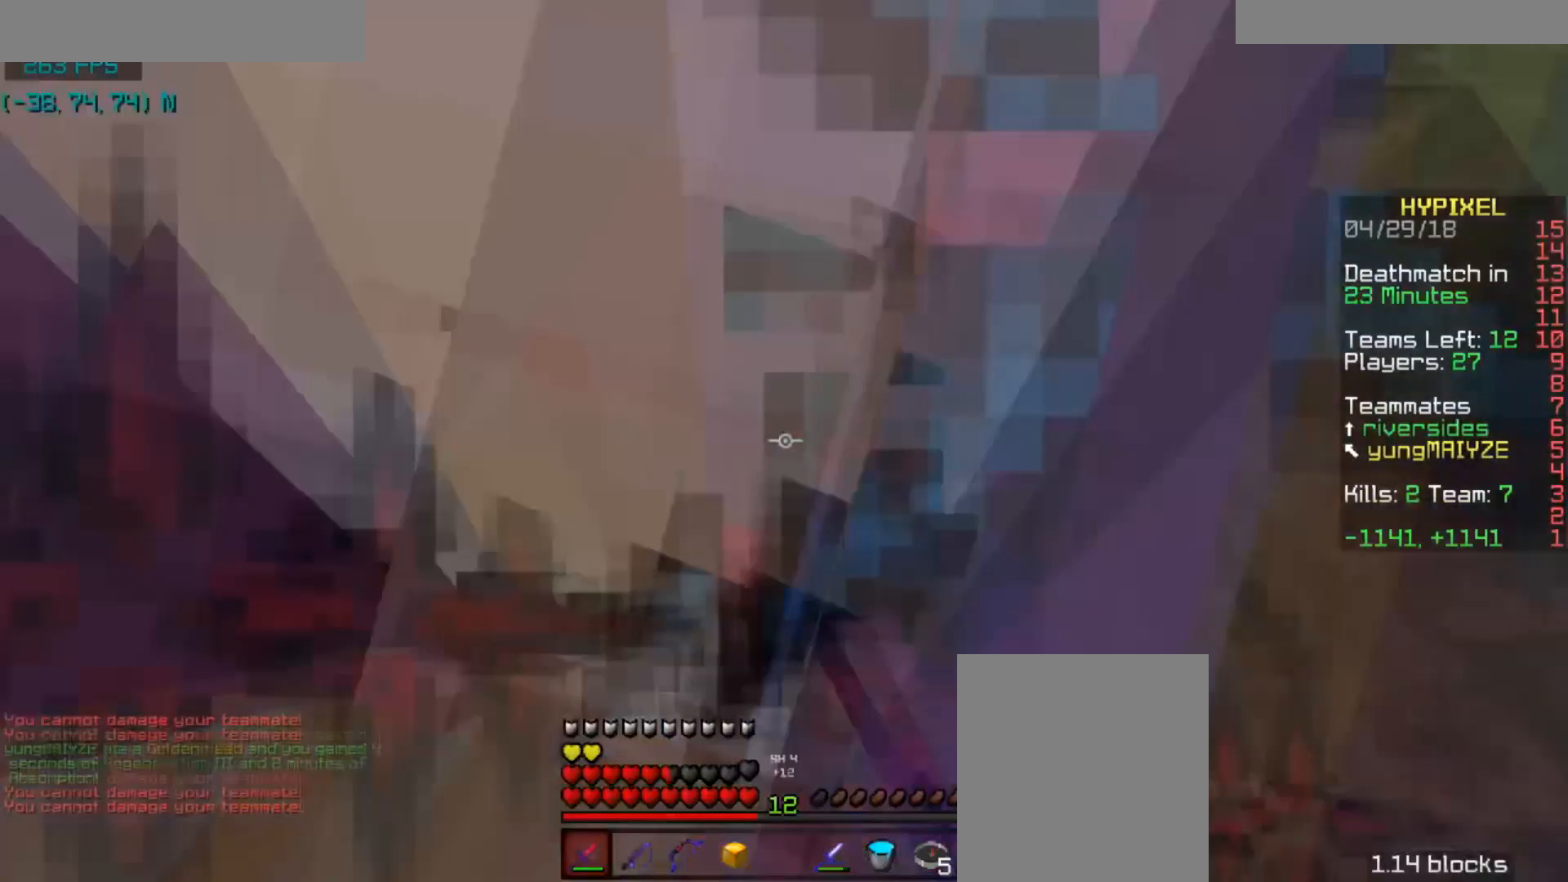
{"keys": ["w"], "mouse": ["left"], "events": [[33, "d", "up"], [33, "mouse_left", "down"], [100, "mouse_left", "up"], [133, "mouse_left", "down"], [200, "mouse_left", "up"], [233, "mouse_left", "down"], [233, "w", "down"], [300, "d", "down"], [434, "d", "up"]]}
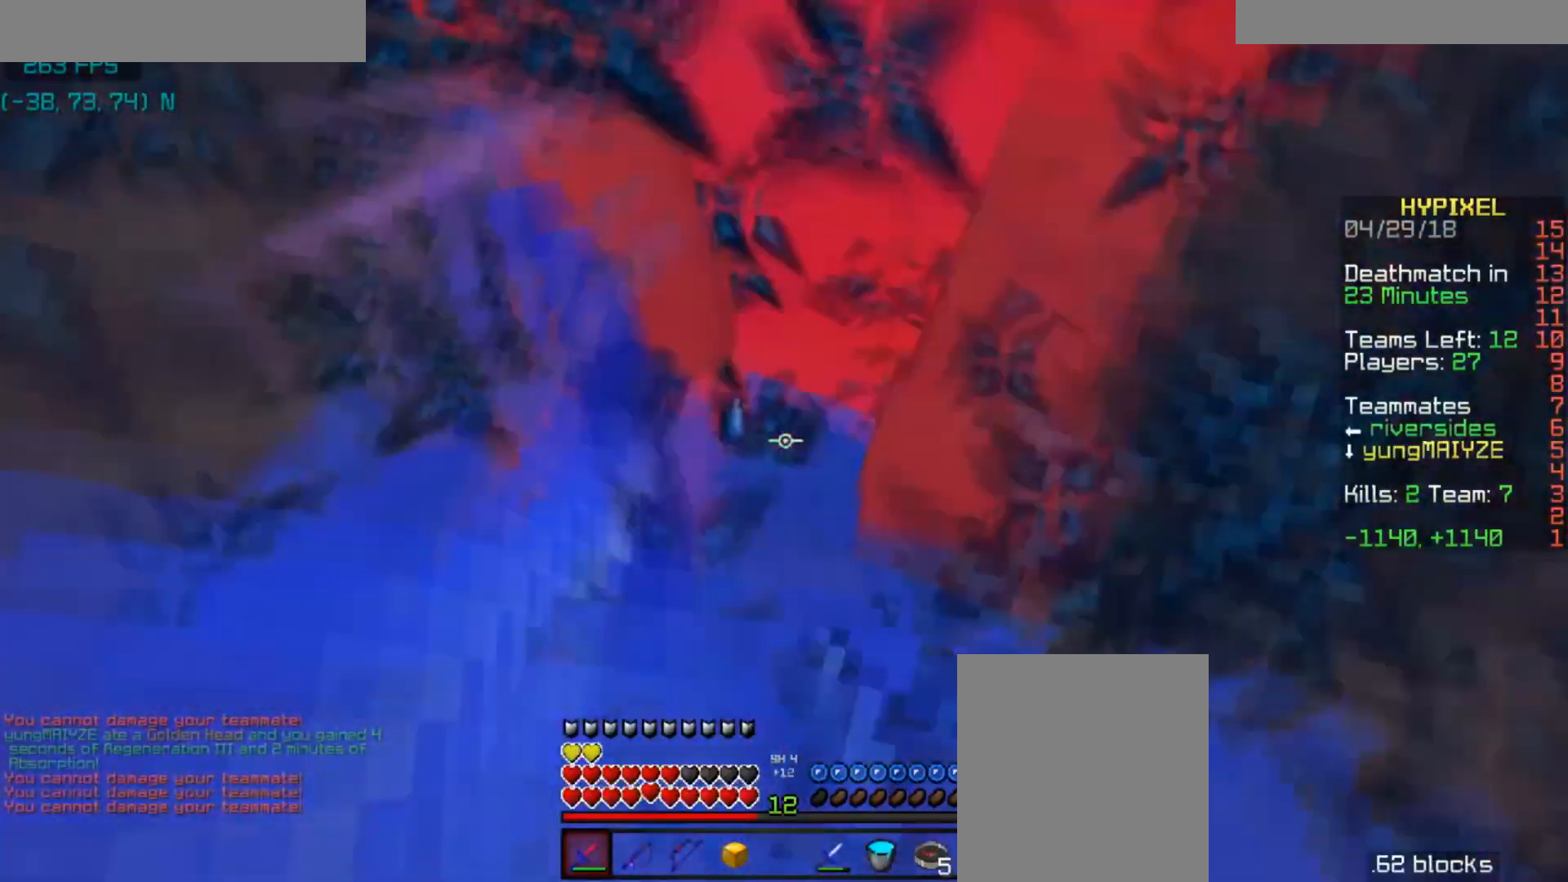
{"keys": ["w"], "mouse": [], "events": [[134, "d", "down"], [234, "w", "up"], [301, "w", "down"], [334, "d", "up"], [401, "mouse_left", "up"], [434, "mouse_left", "down"], [501, "mouse_left", "up"]]}
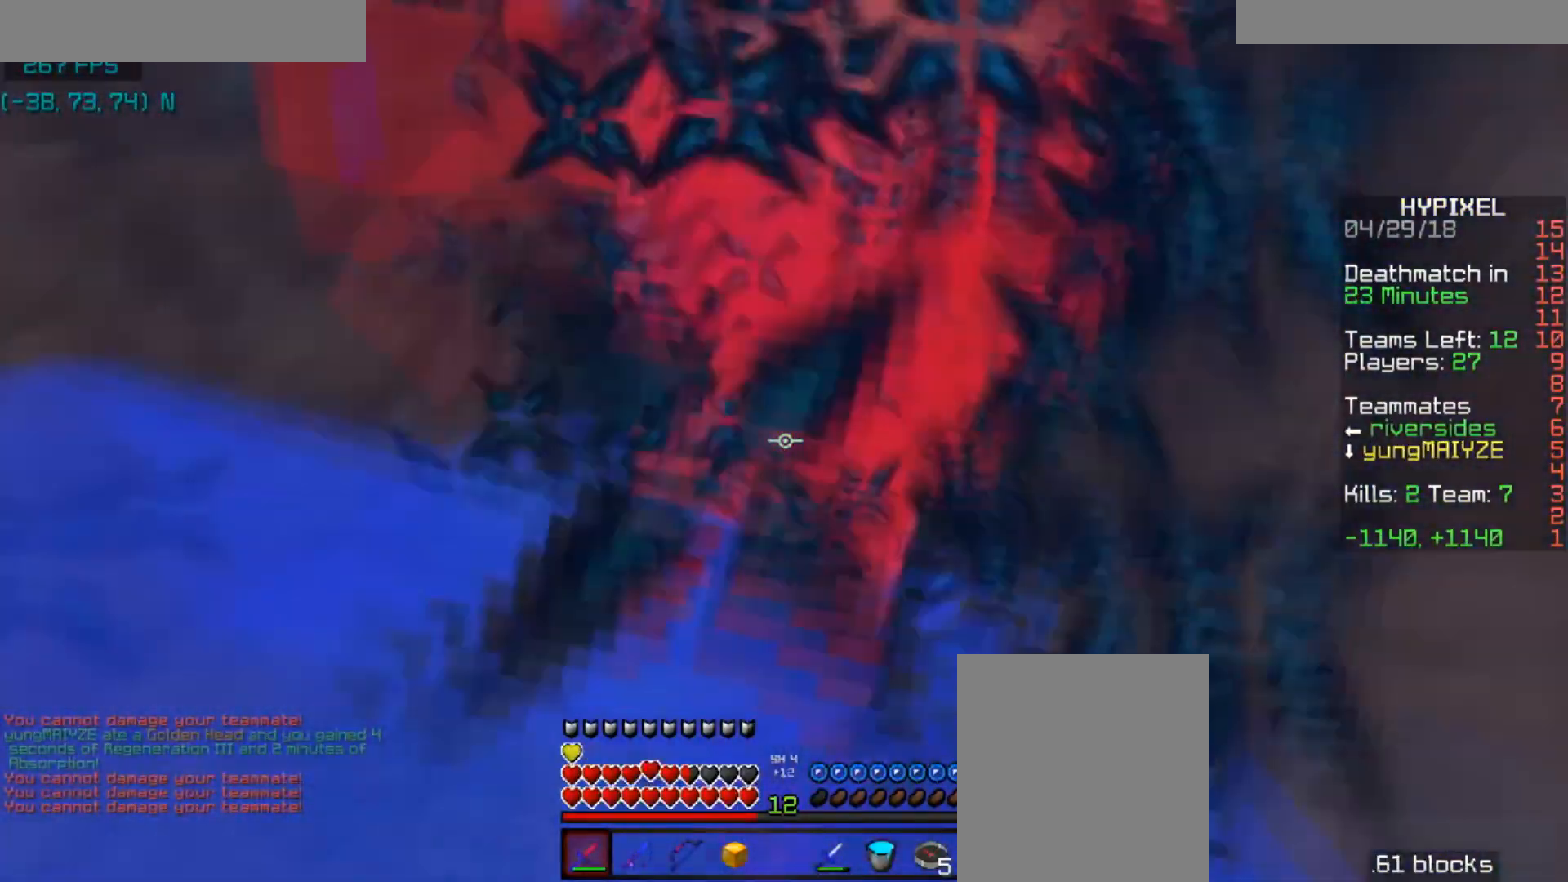
{"keys": ["w"], "mouse": ["left", "right"], "events": [[33, "mouse_left", "down"], [100, "mouse_left", "up"], [133, "mouse_left", "down"], [467, "mouse_right", "down"]]}
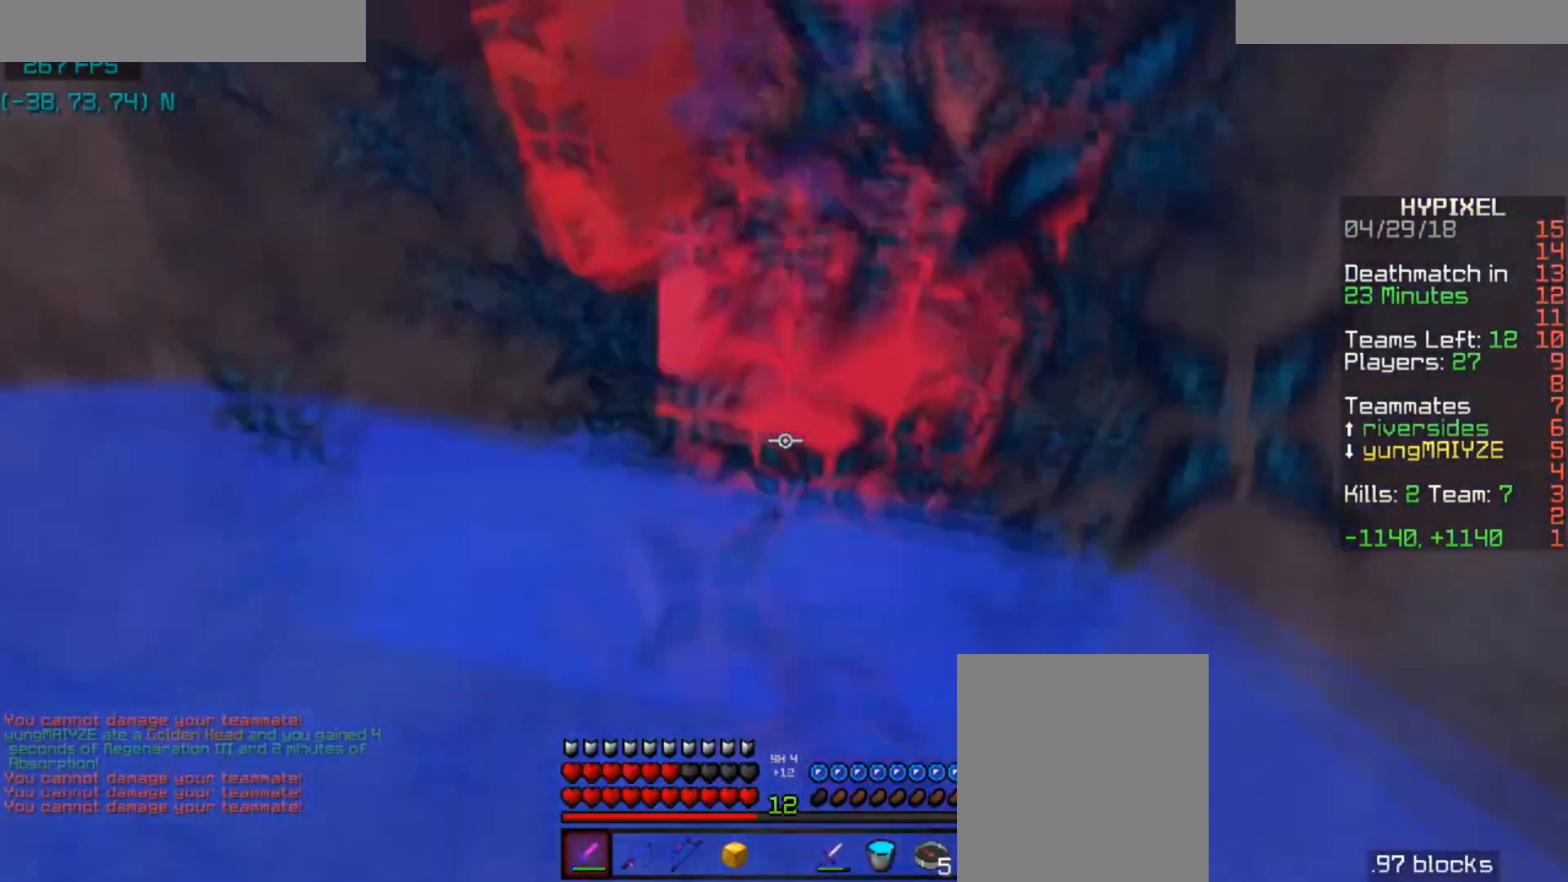
{"keys": ["w"], "mouse": ["left"], "events": [[34, "mouse_left", "up"], [100, "mouse_right", "up"], [134, "mouse_left", "down"], [134, "mouse_right", "down"], [200, "mouse_left", "up"], [234, "mouse_left", "down"], [334, "mouse_right", "up"]]}
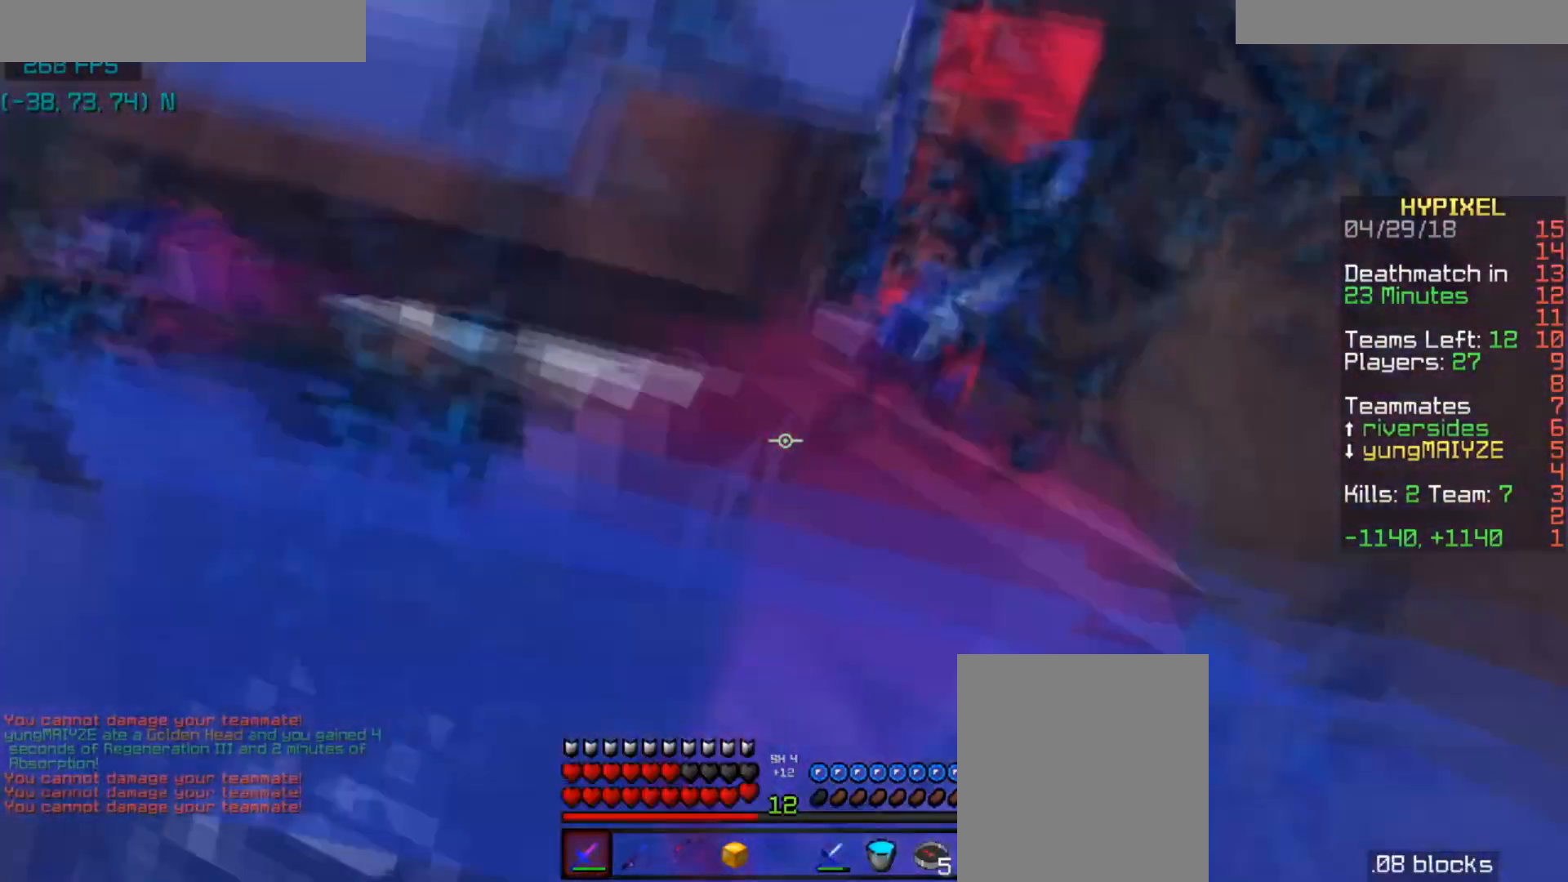
{"keys": ["w"], "mouse": ["left"], "events": [[133, "mouse_right", "down"], [200, "mouse_left", "up"], [200, "mouse_right", "up"], [233, "mouse_left", "down"], [233, "mouse_right", "down"], [267, "d", "down"], [333, "mouse_left", "up"], [333, "mouse_right", "up"], [400, "mouse_left", "down"], [400, "mouse_right", "down"], [434, "mouse_right", "up"], [467, "mouse_left", "up"], [500, "d", "up"], [500, "mouse_left", "down"]]}
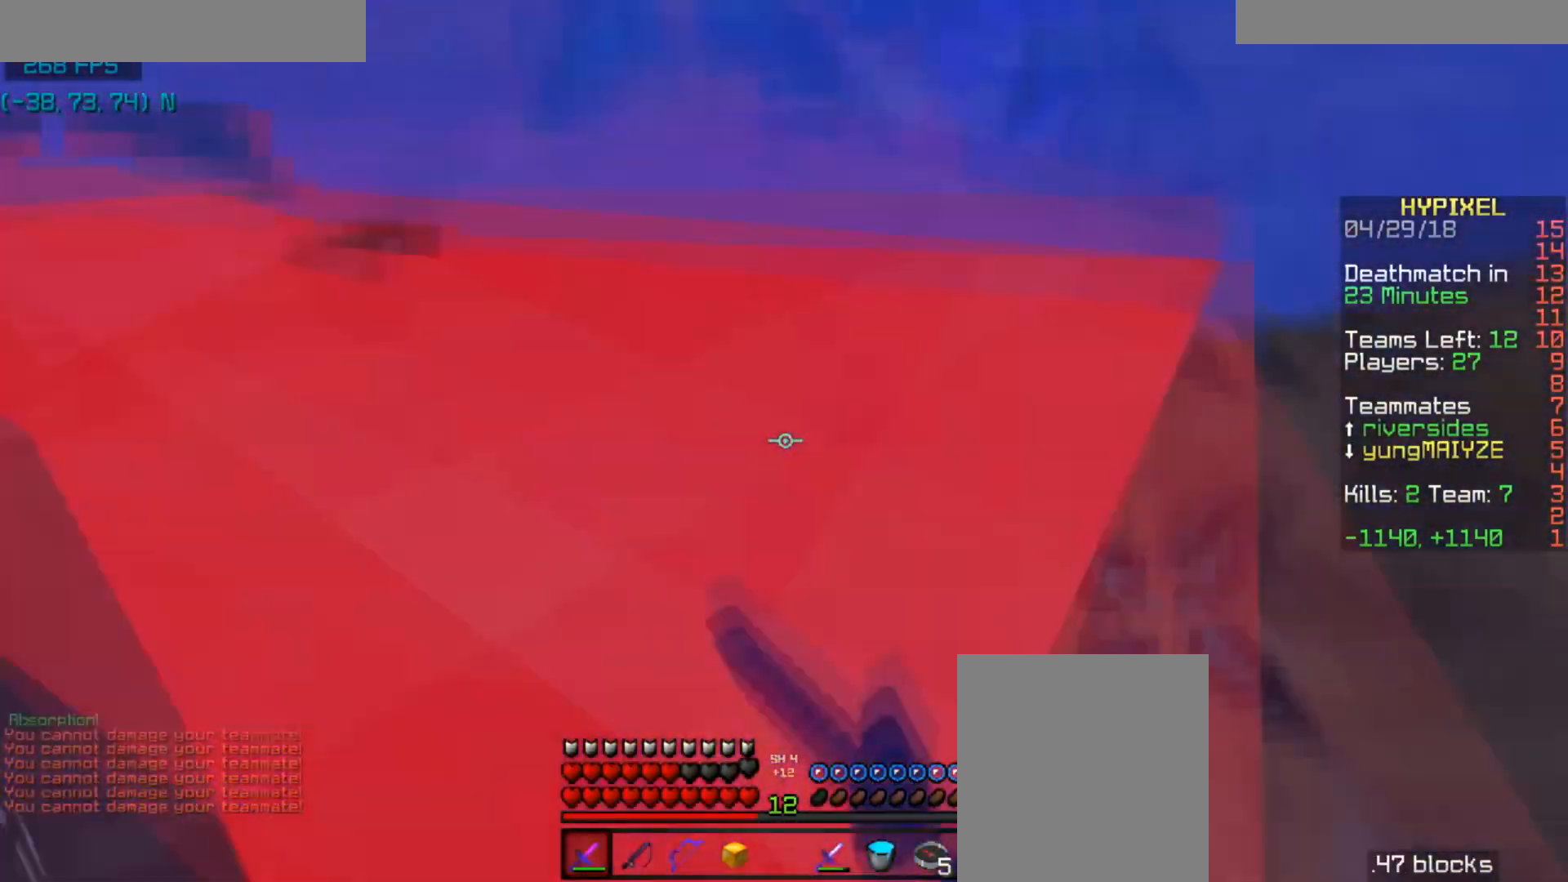
{"keys": ["w"], "mouse": [], "events": [[34, "mouse_right", "down"], [100, "d", "down"], [100, "mouse_left", "up"], [100, "mouse_right", "up"], [134, "mouse_left", "down"], [201, "mouse_right", "down"], [234, "mouse_right", "up"], [267, "mouse_right", "down"], [334, "d", "up"], [334, "mouse_left", "up"], [401, "mouse_right", "up"], [434, "mouse_left", "down"], [434, "mouse_right", "down"], [501, "mouse_left", "up"], [501, "mouse_right", "up"]]}
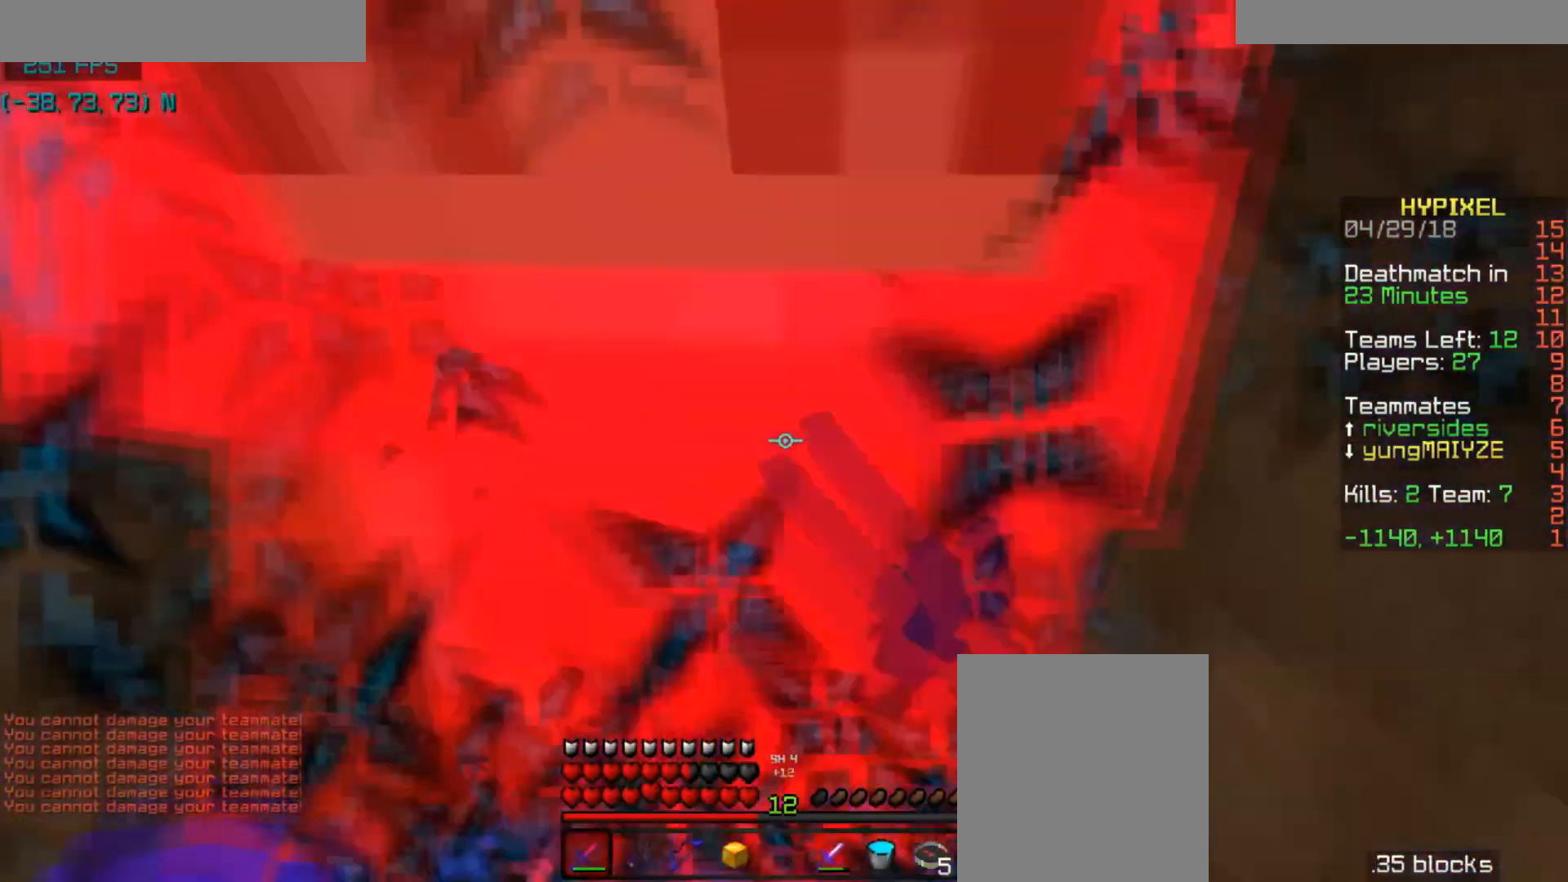
{"keys": ["d", "w"], "mouse": ["right"], "events": [[67, "mouse_left", "down"], [133, "mouse_left", "up"], [167, "d", "down"], [167, "mouse_left", "down"], [233, "mouse_right", "down"], [300, "mouse_left", "up"], [300, "mouse_right", "up"], [333, "mouse_left", "down"], [367, "mouse_right", "down"], [434, "mouse_left", "up"], [434, "mouse_right", "up"], [500, "mouse_right", "down"]]}
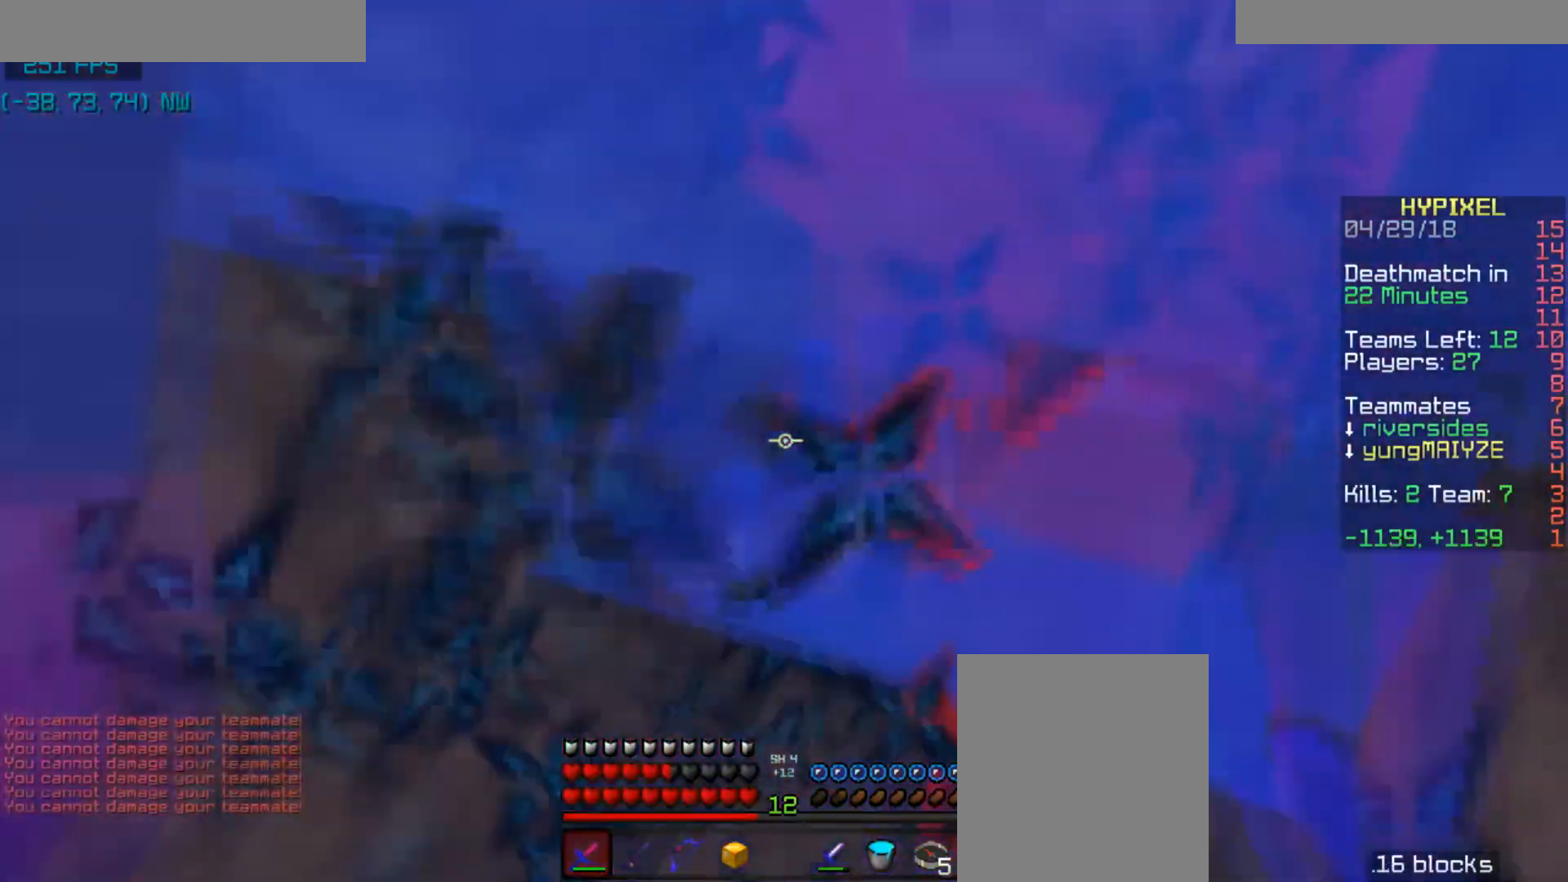
{"keys": ["d", "w"], "mouse": ["left"], "events": [[67, "mouse_left", "down"], [100, "mouse_right", "up"], [134, "mouse_right", "down"], [167, "mouse_left", "up"], [167, "mouse_right", "up"], [234, "mouse_left", "down"], [301, "mouse_left", "up"], [367, "mouse_left", "down"], [367, "mouse_right", "down"], [434, "mouse_left", "up"], [434, "mouse_right", "up"], [467, "mouse_left", "down"]]}
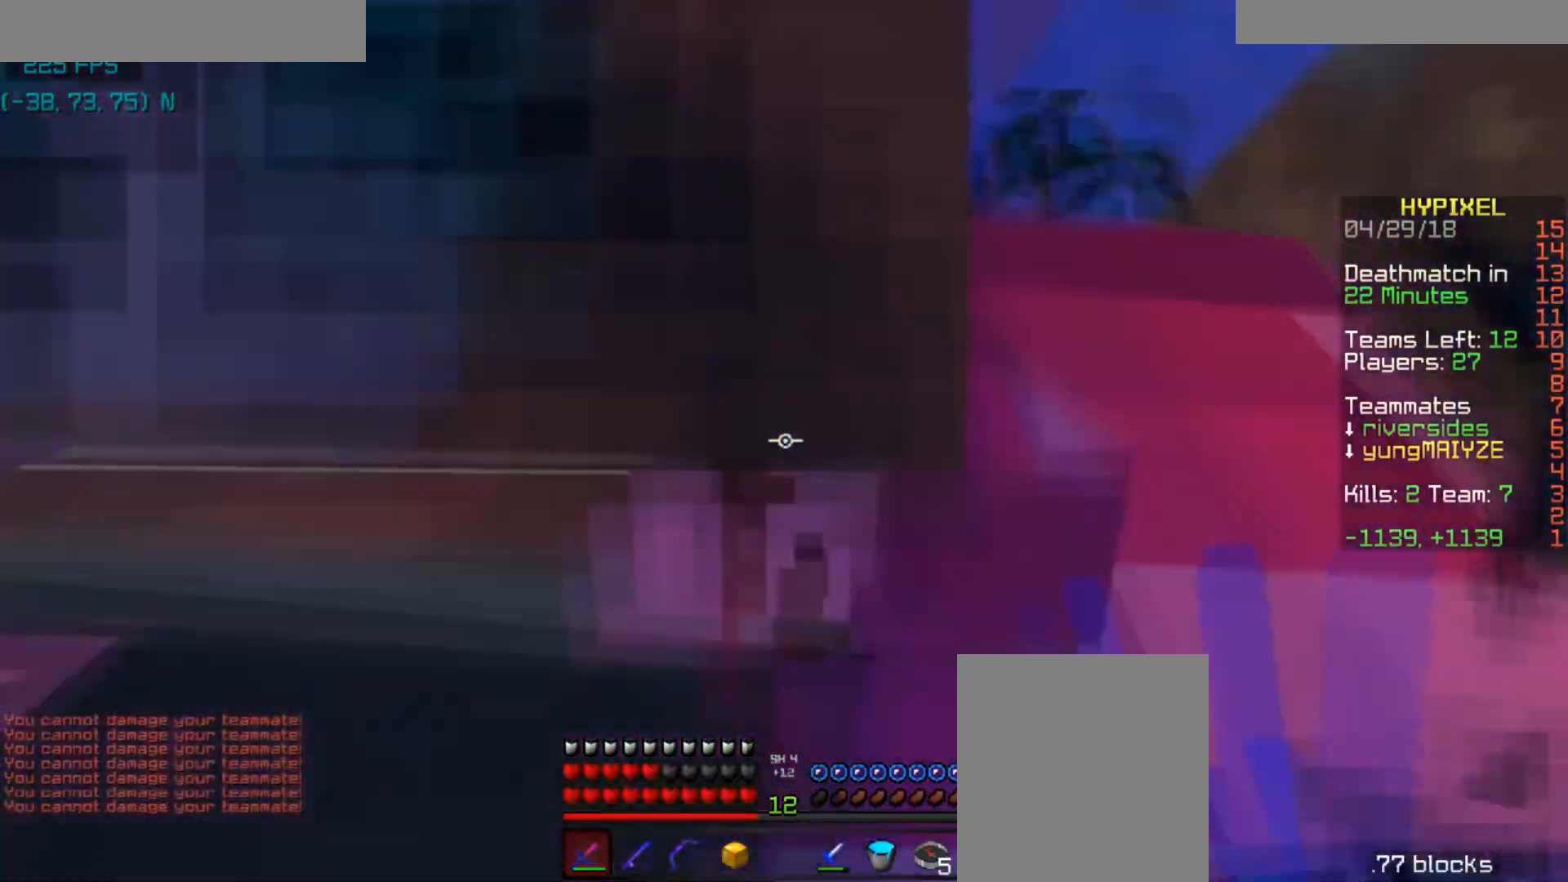
{"keys": ["w"], "mouse": [], "events": [[33, "d", "up"], [100, "mouse_left", "up"], [133, "mouse_left", "down"], [167, "d", "down"], [300, "d", "up"], [500, "mouse_left", "up"]]}
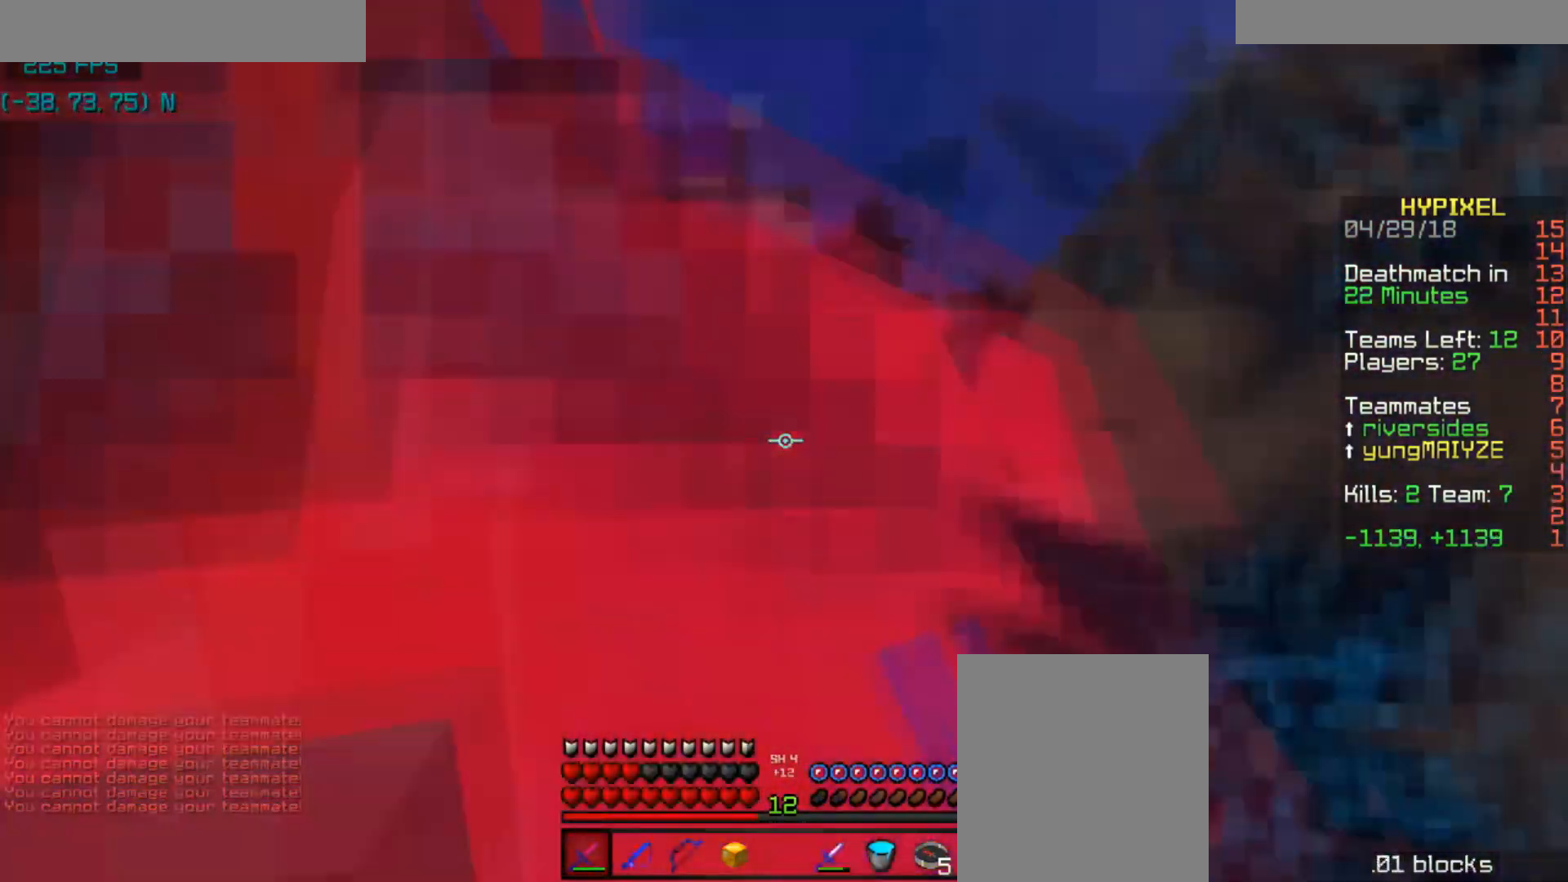
{"keys": ["w"], "mouse": [], "events": [[34, "mouse_left", "down"], [100, "mouse_left", "up"], [134, "mouse_left", "down"], [401, "mouse_left", "up"], [434, "mouse_left", "down"], [501, "mouse_left", "up"]]}
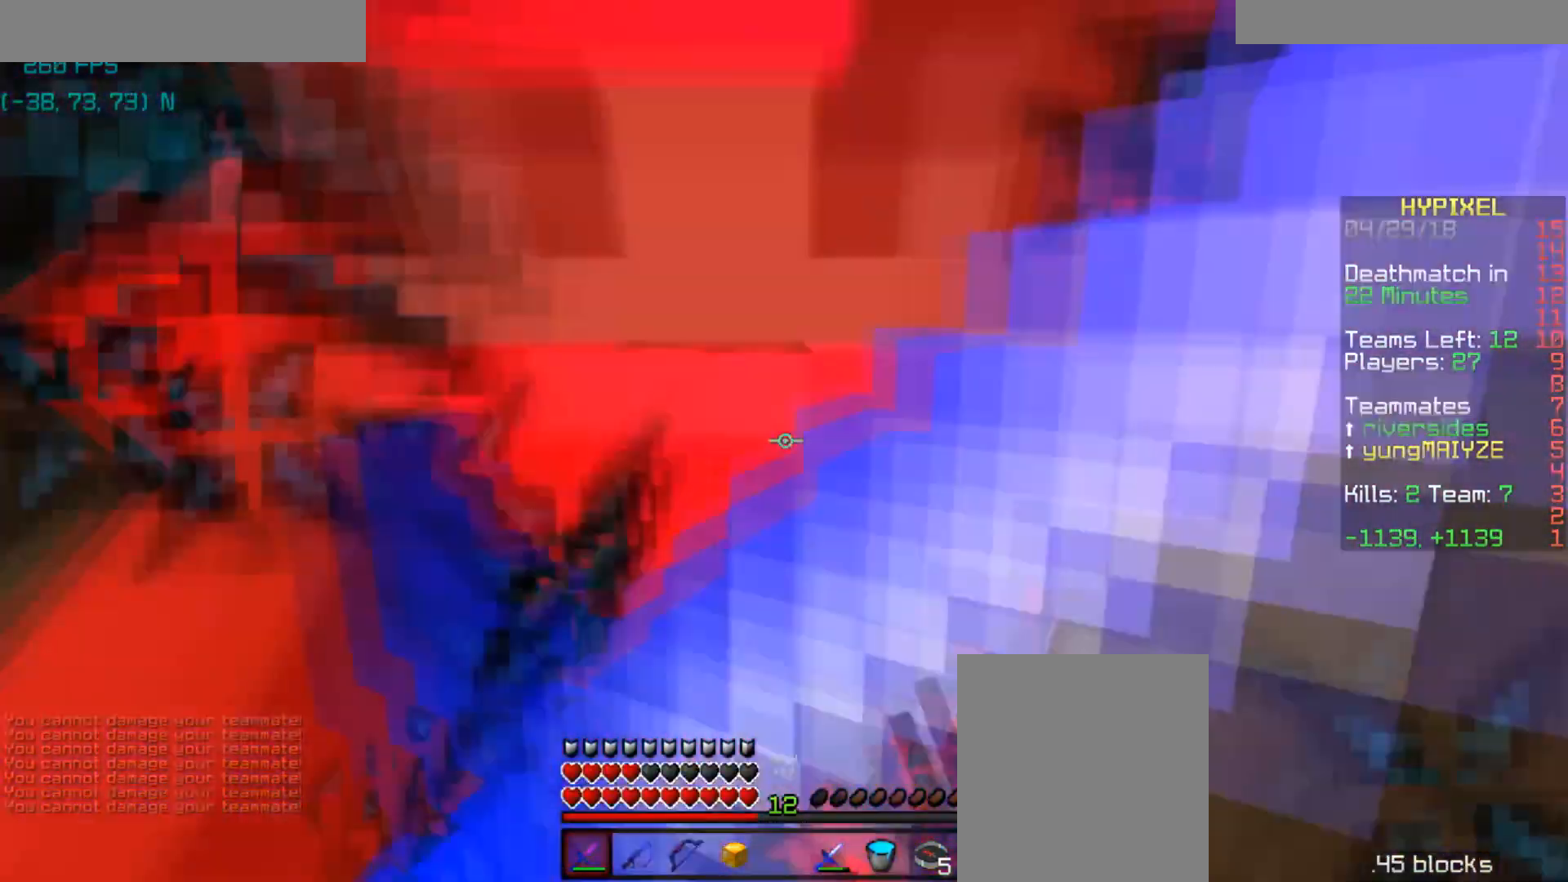
{"keys": ["d", "w"], "mouse": ["right"], "events": [[33, "mouse_left", "down"], [133, "mouse_left", "up"], [167, "mouse_left", "down"], [400, "mouse_left", "up"], [434, "mouse_left", "down"], [467, "d", "down"], [467, "mouse_right", "down"], [500, "mouse_left", "up"]]}
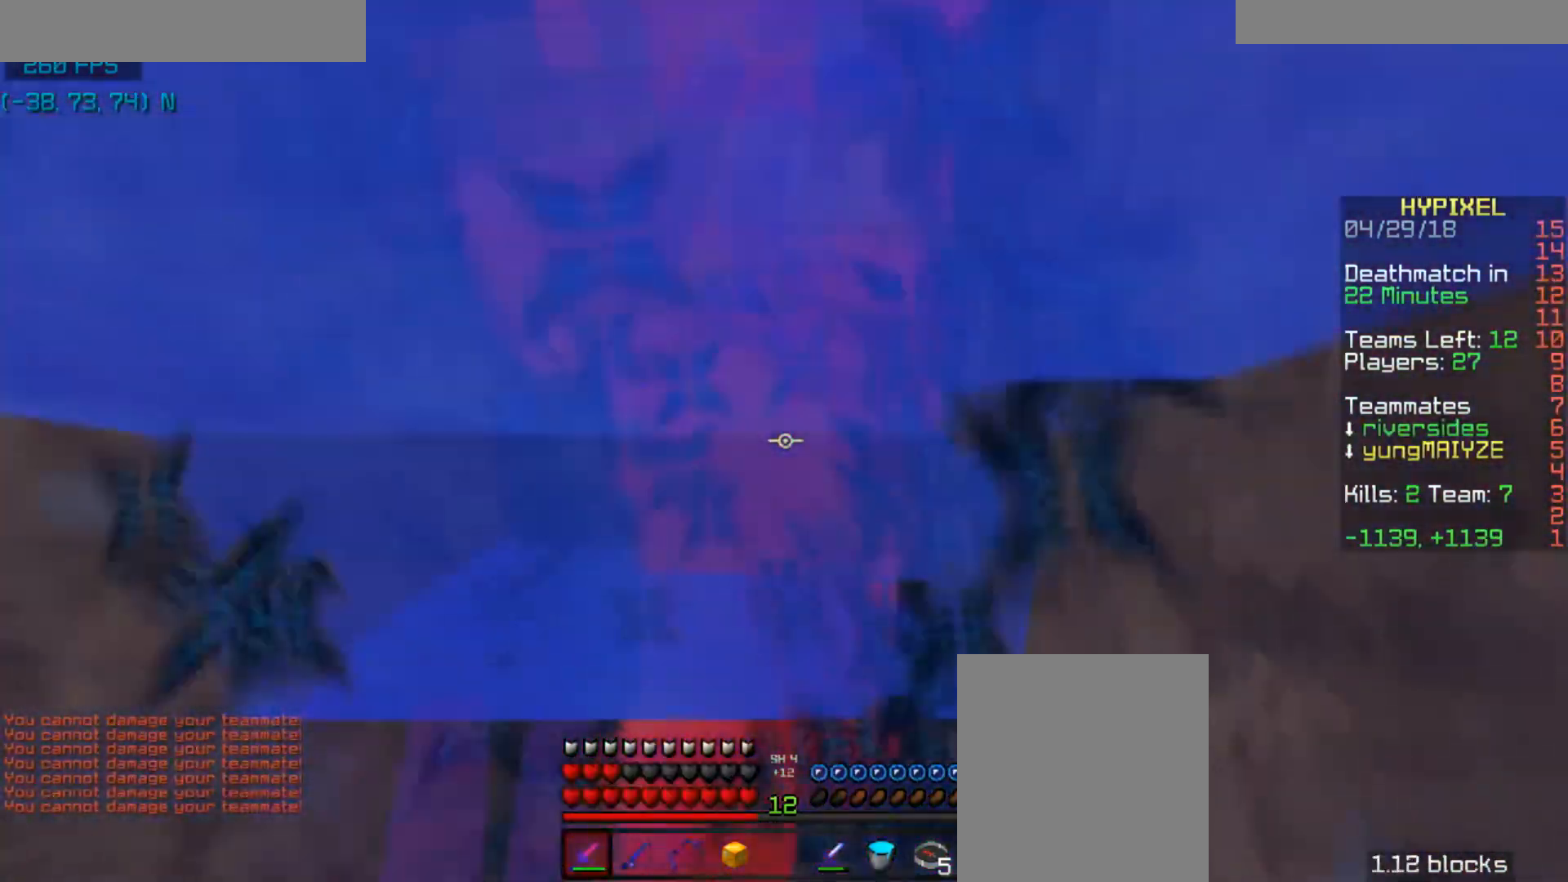
{"keys": ["w"], "mouse": ["left"], "events": [[34, "mouse_right", "up"], [100, "d", "up"], [100, "mouse_left", "down"], [201, "mouse_left", "up"], [234, "mouse_left", "down"], [334, "mouse_left", "up"], [367, "mouse_left", "down"], [434, "mouse_left", "up"], [467, "mouse_left", "down"]]}
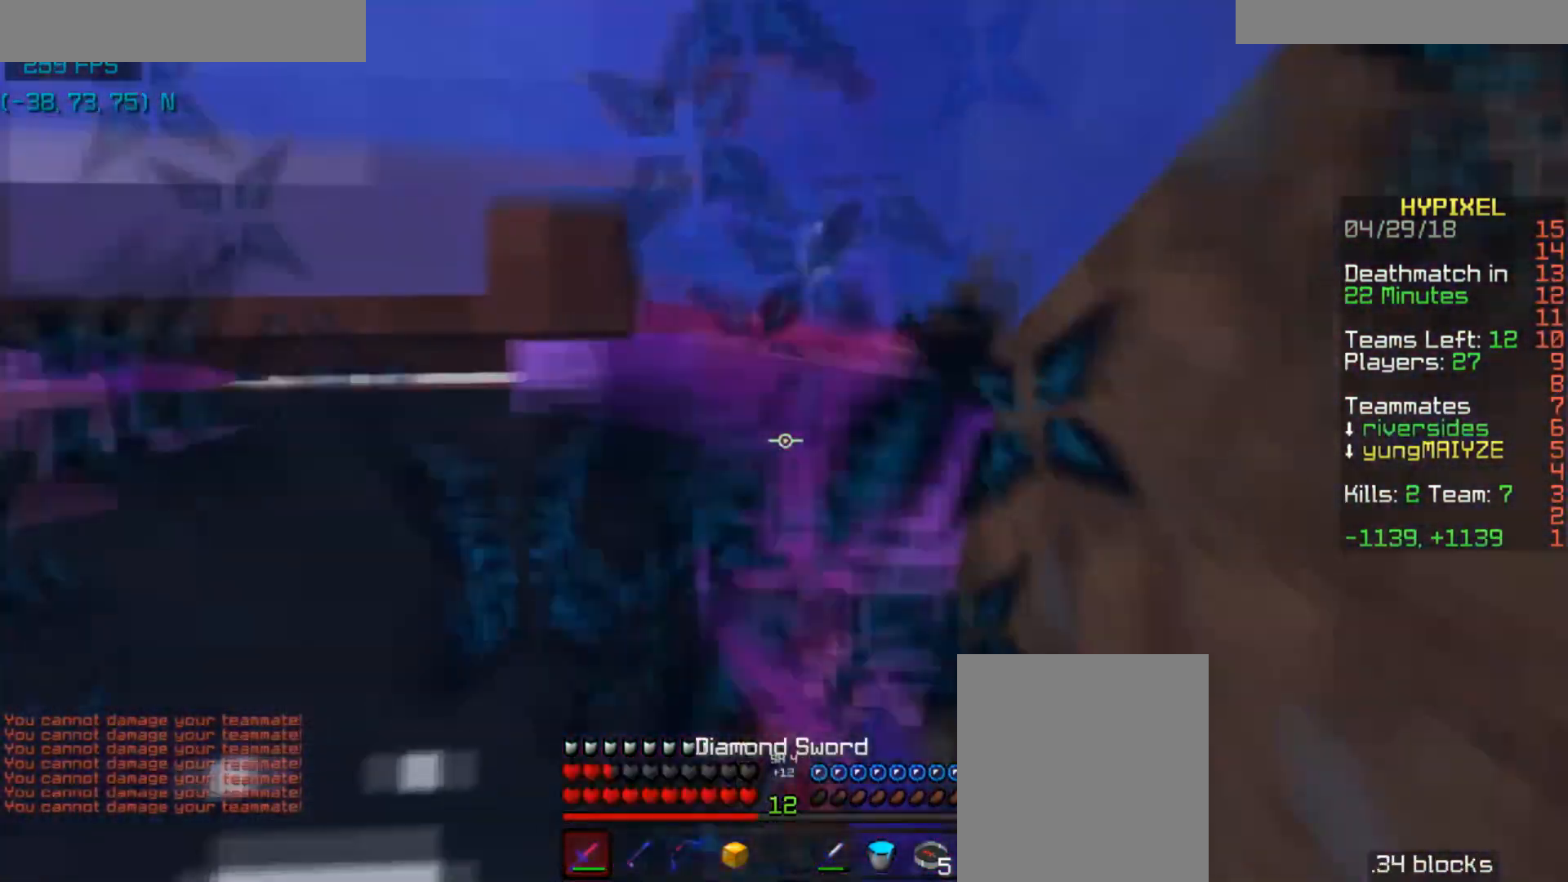
{"keys": ["w"], "mouse": ["right"], "events": [[100, "mouse_left", "up"], [133, "d", "down"], [133, "mouse_left", "down"], [233, "d", "up"], [233, "mouse_left", "up"], [333, "mouse_left", "down"], [434, "mouse_left", "up"], [434, "mouse_right", "down"]]}
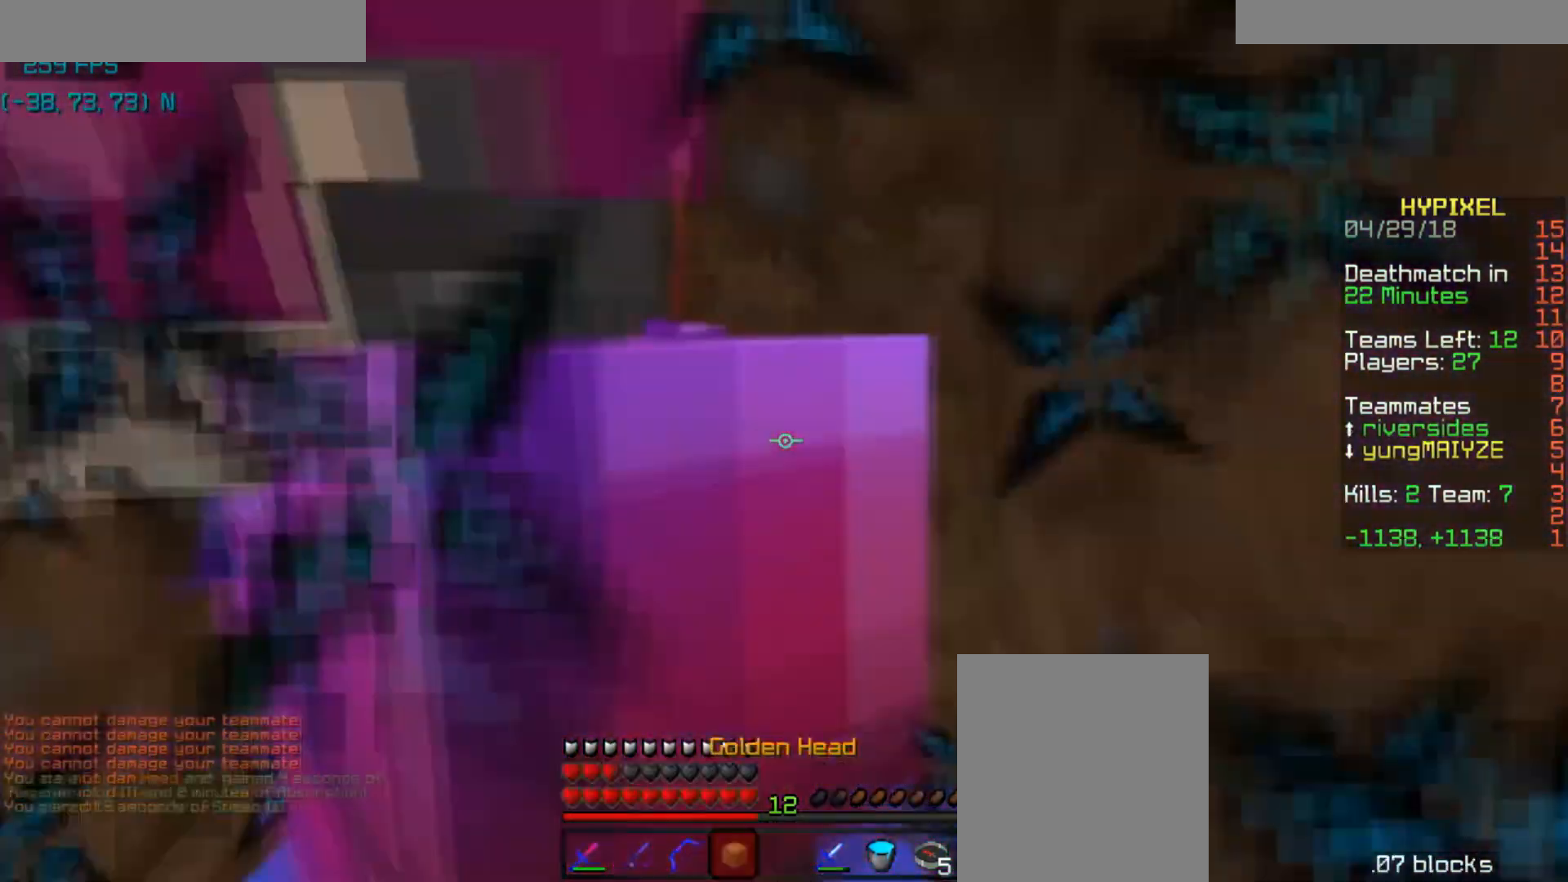
{"keys": ["d", "w"], "mouse": ["left"], "events": [[34, "mouse_right", "up"], [134, "mouse_left", "down"], [201, "mouse_left", "up"], [267, "mouse_left", "down"], [334, "d", "down"], [334, "mouse_left", "up"], [367, "mouse_left", "down"]]}
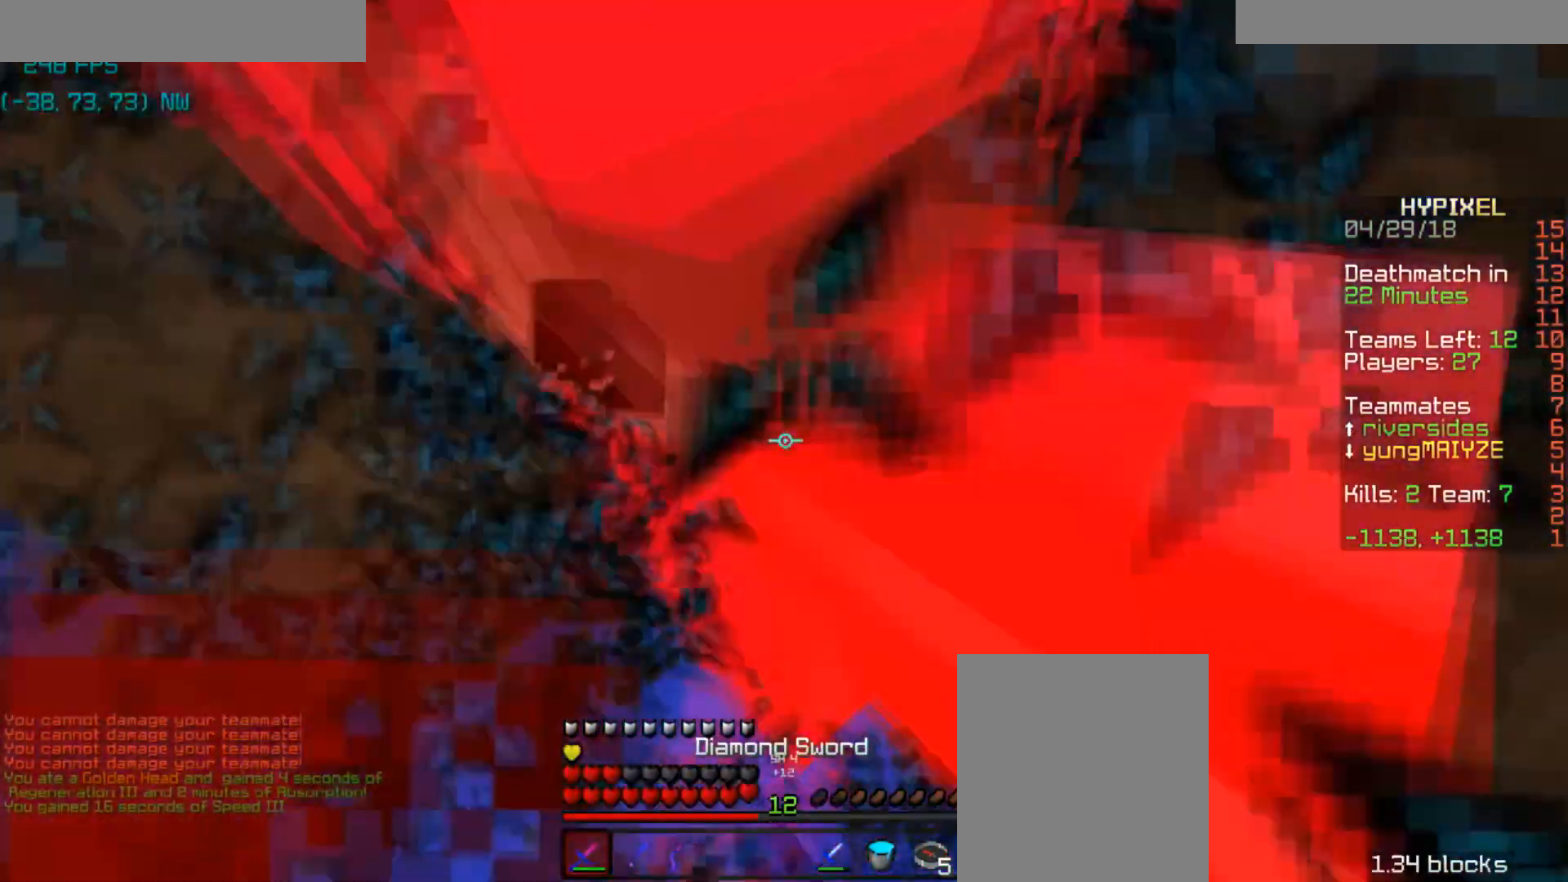
{"keys": ["d", "s"], "mouse": ["left"], "events": [[100, "mouse_left", "up"], [133, "mouse_left", "down"], [200, "mouse_left", "up"], [233, "mouse_left", "down"], [300, "mouse_left", "up"], [300, "w", "up"], [367, "mouse_left", "down"], [434, "mouse_left", "up"], [434, "s", "down"], [467, "mouse_left", "down"]]}
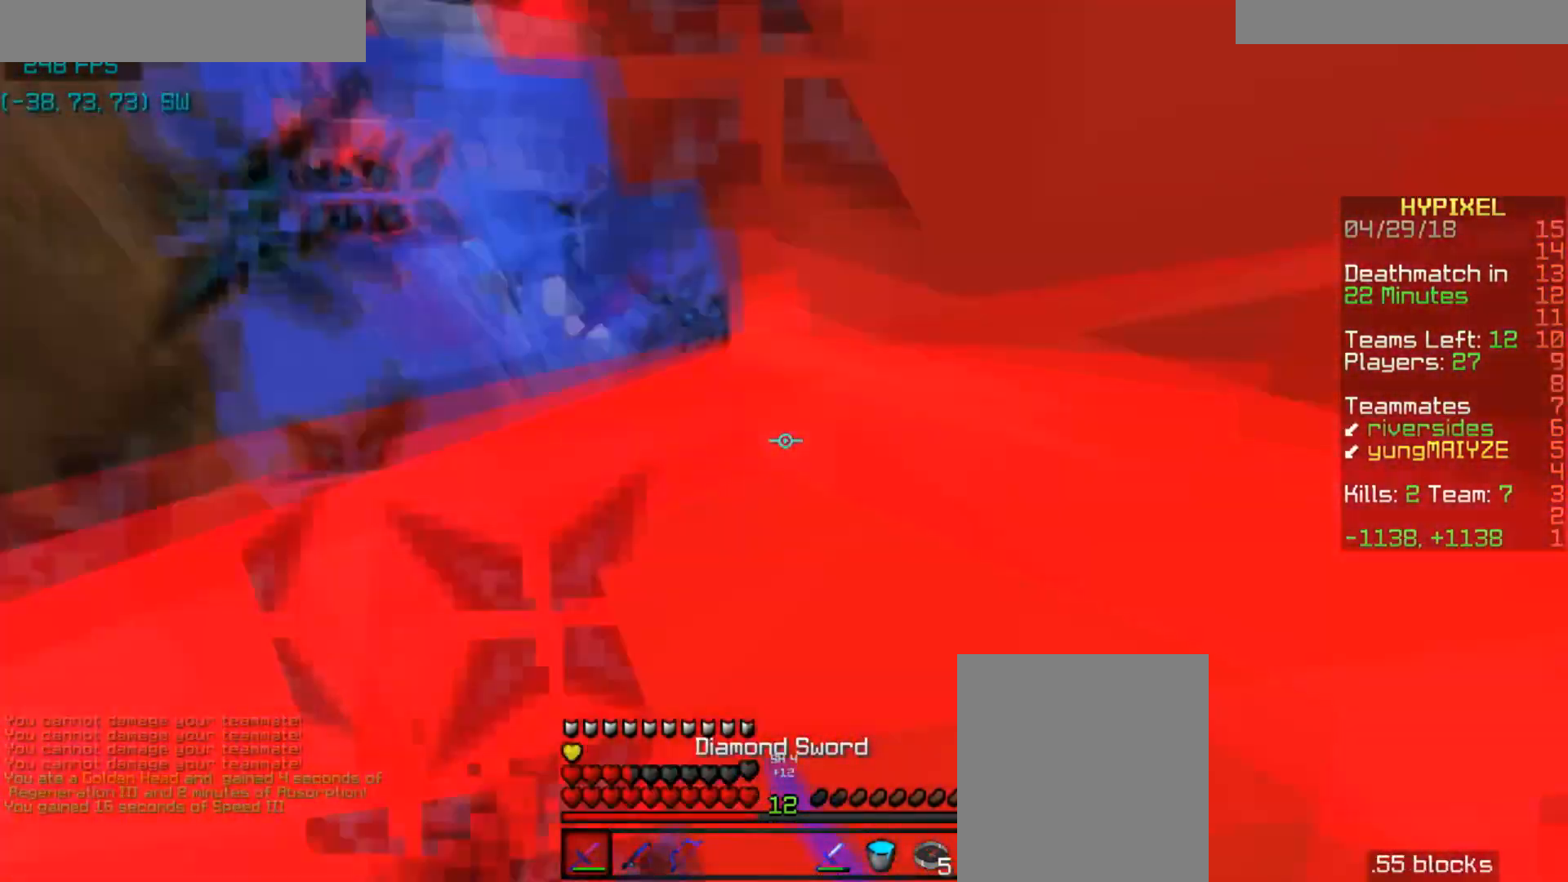
{"keys": ["s"], "mouse": [], "events": [[34, "mouse_left", "up"], [134, "d", "up"], [134, "mouse_left", "down"], [301, "mouse_left", "up"], [334, "mouse_left", "down"], [401, "mouse_left", "up"], [434, "mouse_left", "down"], [501, "mouse_left", "up"]]}
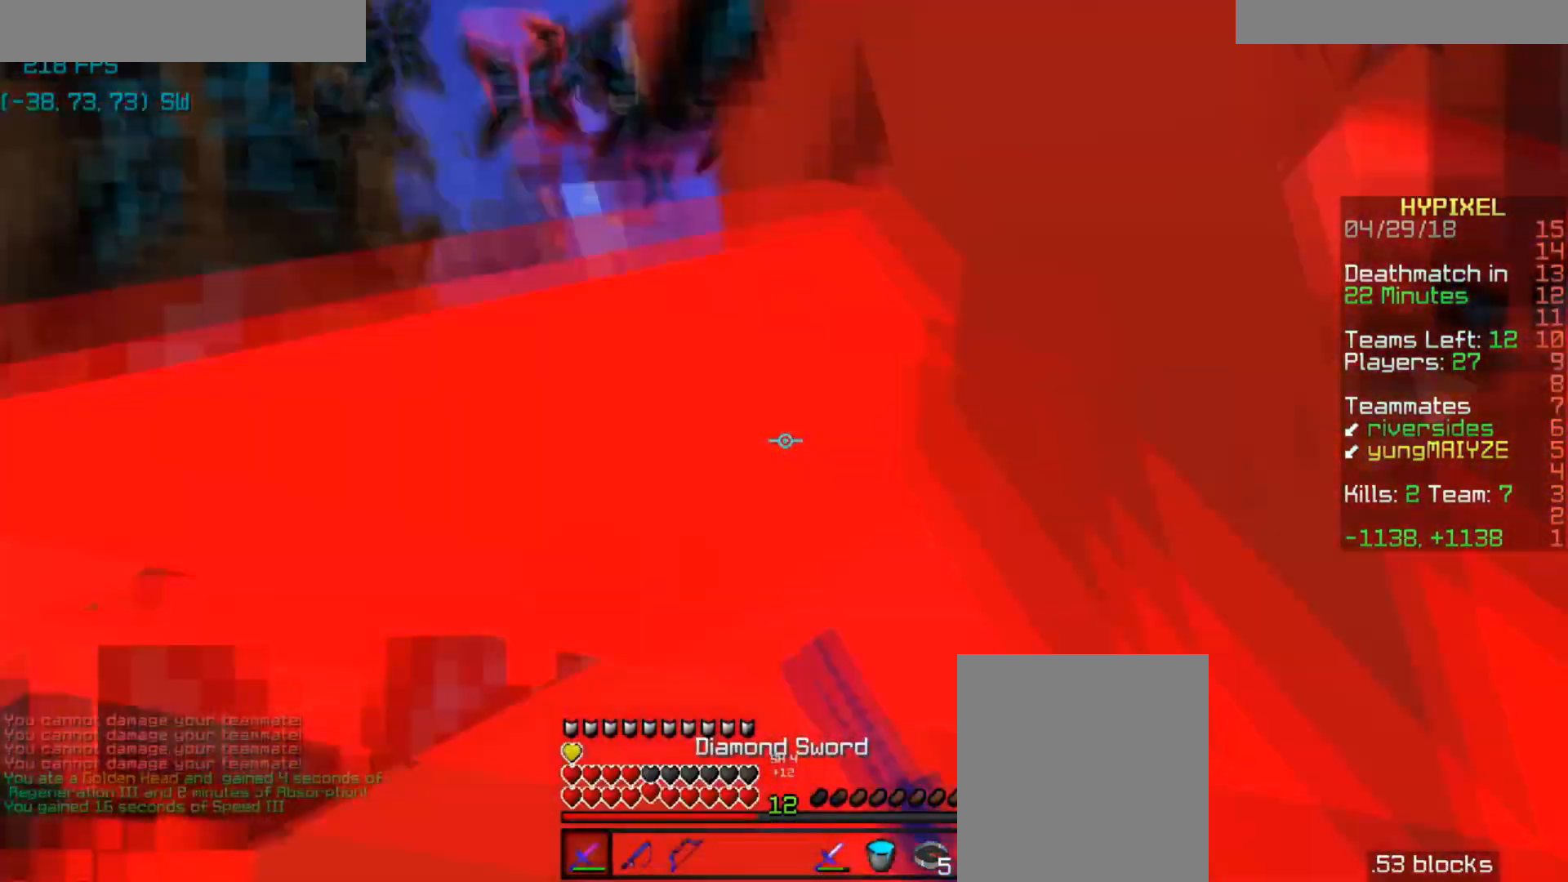
{"keys": ["s"], "mouse": ["left"], "events": [[67, "mouse_left", "down"], [233, "mouse_left", "up"], [267, "mouse_left", "down"], [333, "mouse_left", "up"], [367, "mouse_left", "down"], [434, "mouse_left", "up"], [467, "mouse_left", "down"]]}
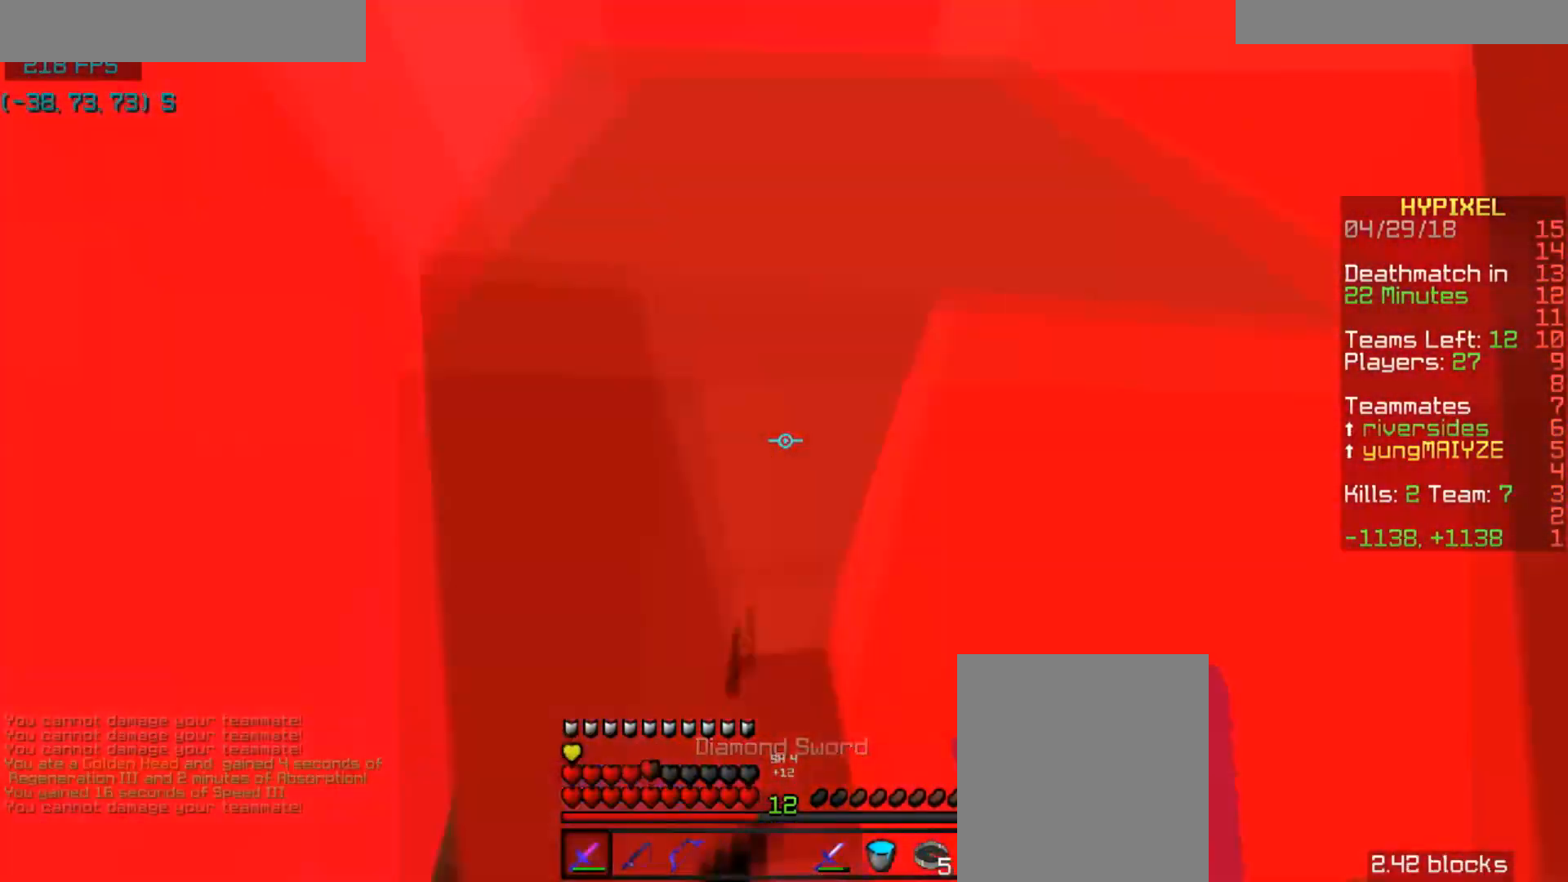
{"keys": ["s"], "mouse": ["left"], "events": [[201, "mouse_left", "up"], [234, "mouse_left", "down"], [301, "mouse_left", "up"], [334, "mouse_left", "down"], [434, "mouse_left", "up"], [467, "mouse_left", "down"]]}
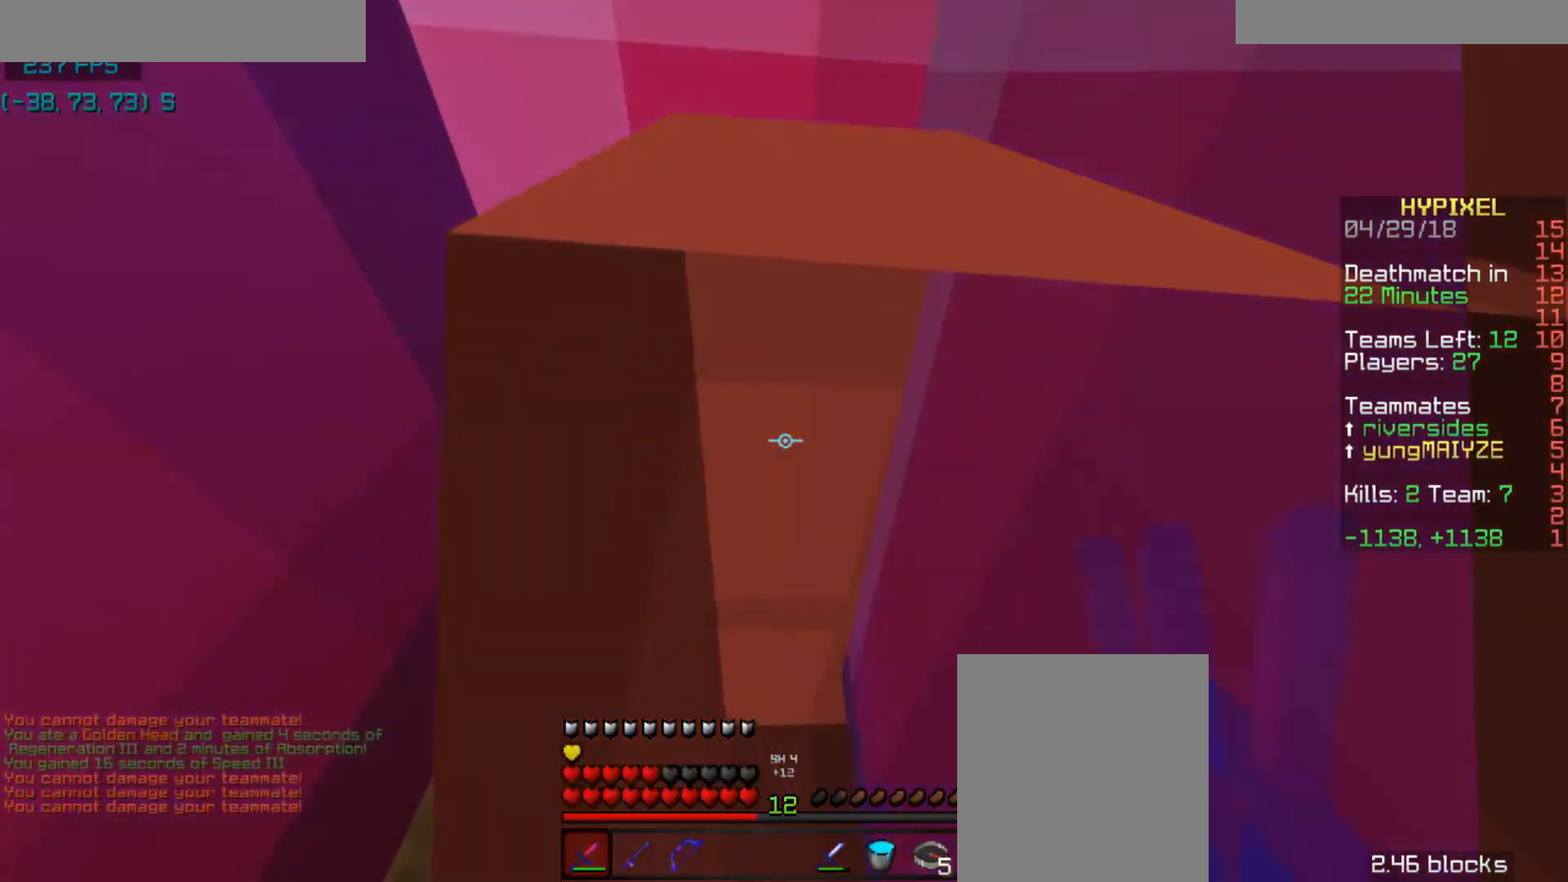
{"keys": ["s"], "mouse": ["left"], "events": [[33, "mouse_left", "up"], [67, "mouse_left", "down"], [133, "mouse_left", "up"], [233, "mouse_left", "down"], [300, "mouse_left", "up"], [333, "mouse_left", "down"], [400, "mouse_left", "up"], [434, "mouse_left", "down"]]}
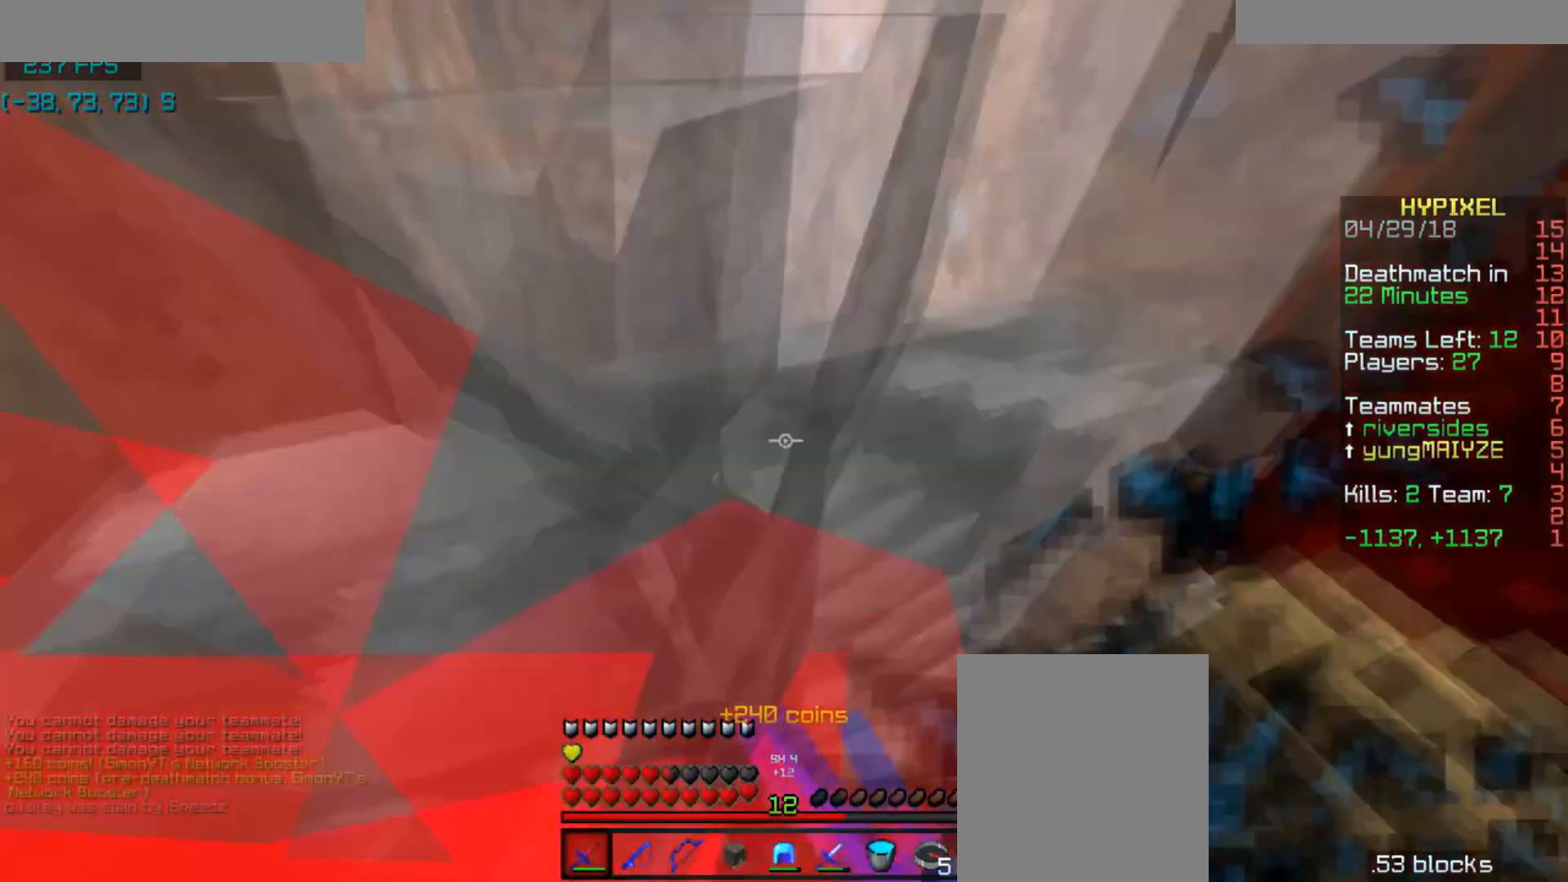
{"keys": [], "mouse": [], "events": [[200, "mouse_left", "up"], [234, "mouse_left", "down"], [301, "mouse_left", "up"], [434, "s", "up"]]}
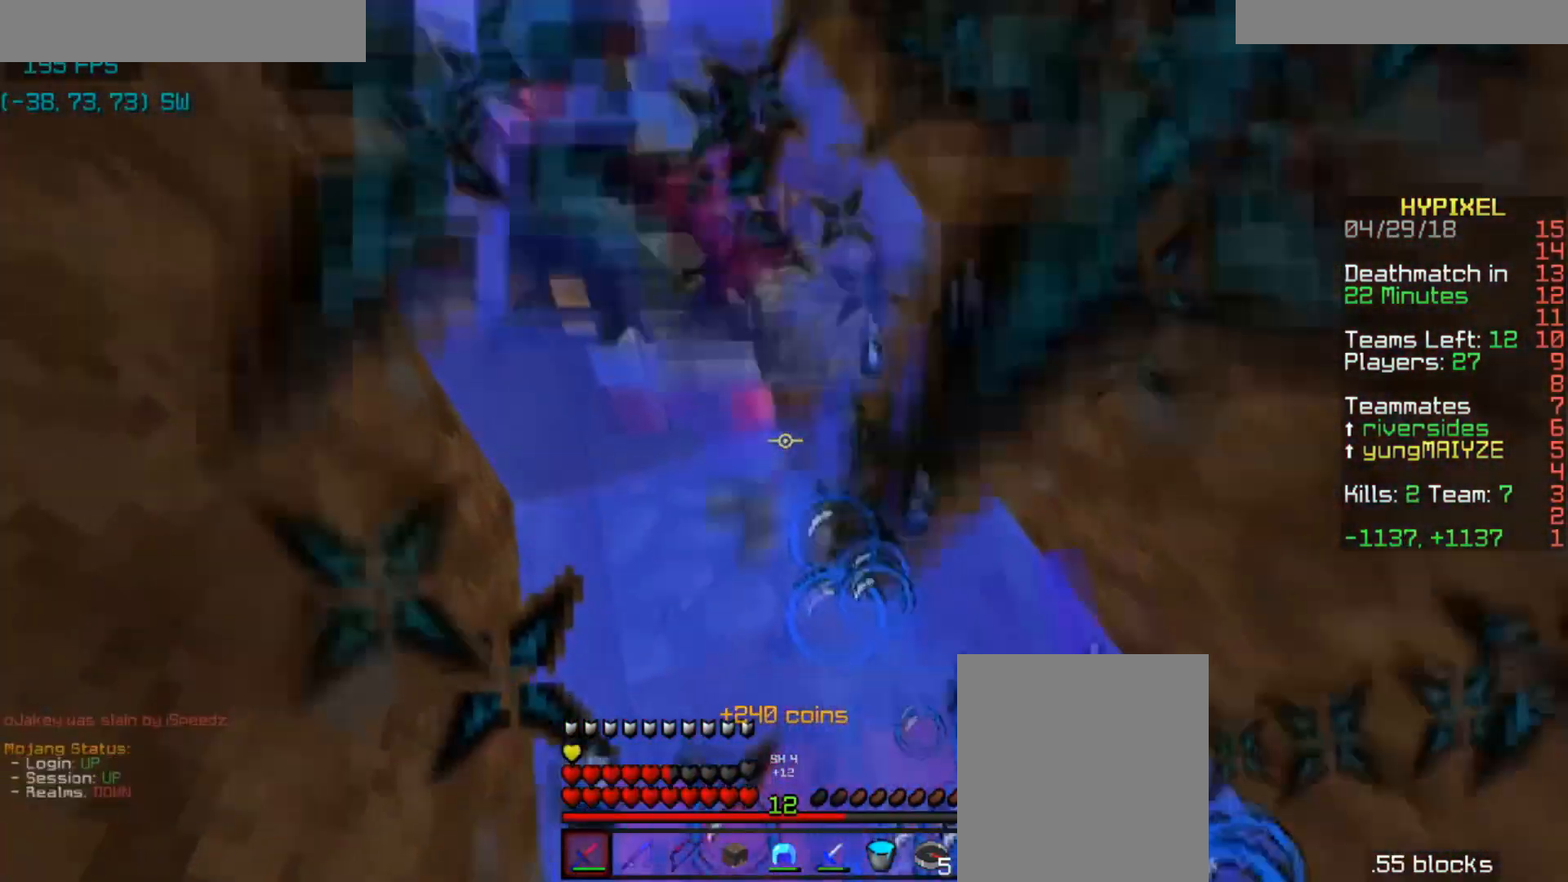
{"keys": [], "mouse": [], "events": []}